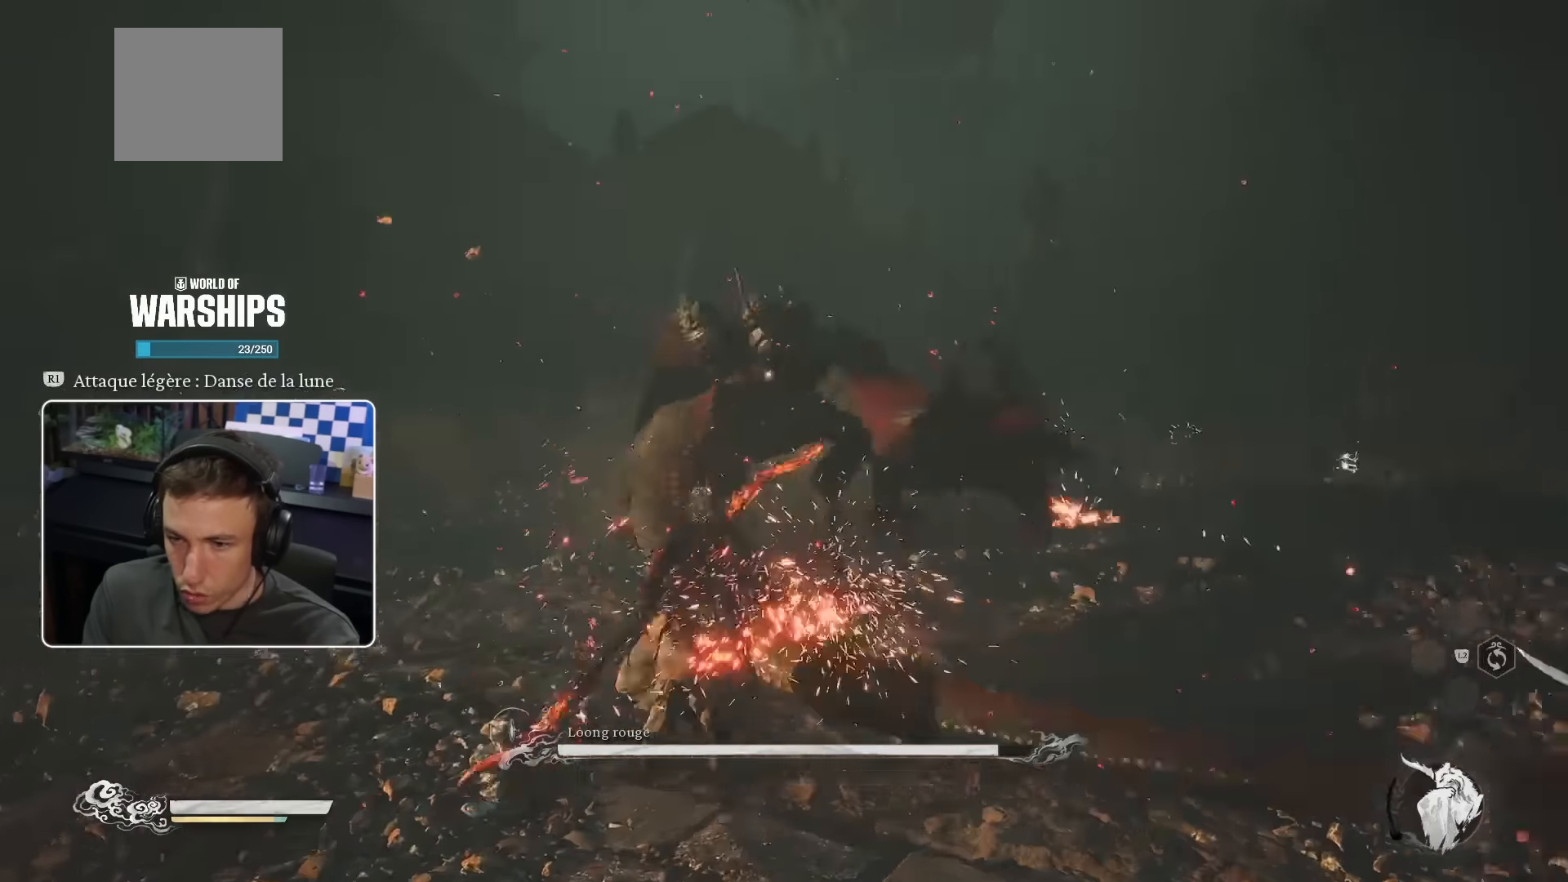
Gameplay with a controller (PlayStation layout); each line is a JSON object with the inputs held at the frame after it. "events" lists button and stick changes between this image and that frame as [ms after this image, input, new state], when the widget could be followed in between. Not read: L3 R2.
{"buttons": ["R1"], "left_stick": "up-right", "right_stick": "center", "events": [[33, "CIRCLE", "down"], [117, "CIRCLE", "up"], [300, "R1", "down"], [333, "left_stick", "up-right"], [367, "R1", "up"], [450, "R1", "down"]]}
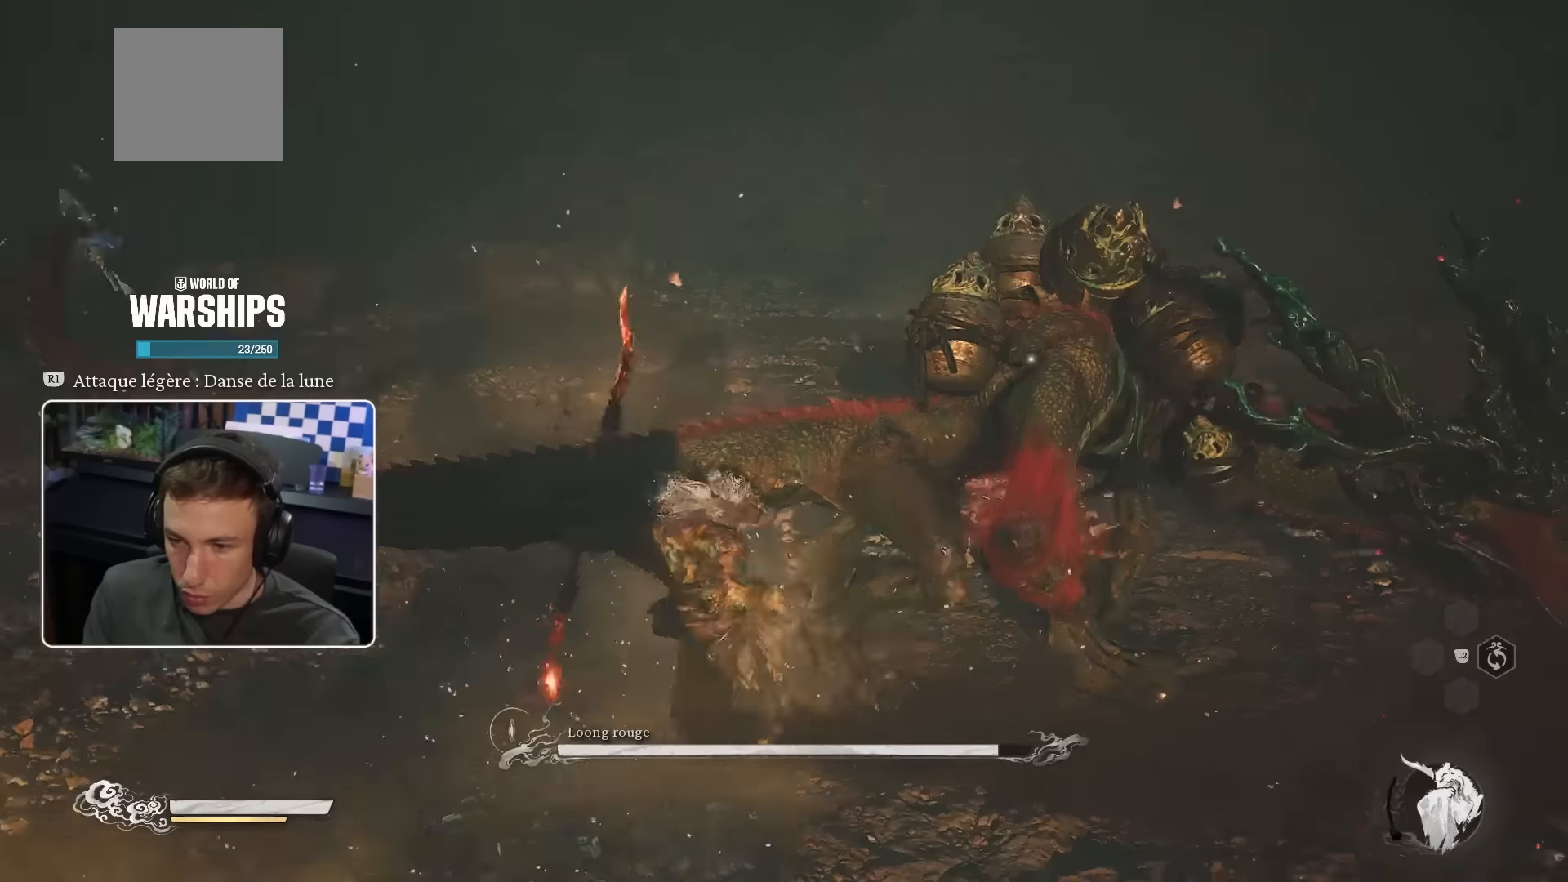
{"buttons": ["R1"], "left_stick": "up-right", "right_stick": "center", "events": [[34, "R1", "up"], [84, "R1", "down"], [167, "R1", "up"], [217, "R1", "down"], [300, "R1", "up"], [367, "R1", "down"], [417, "R1", "up"], [500, "R1", "down"]]}
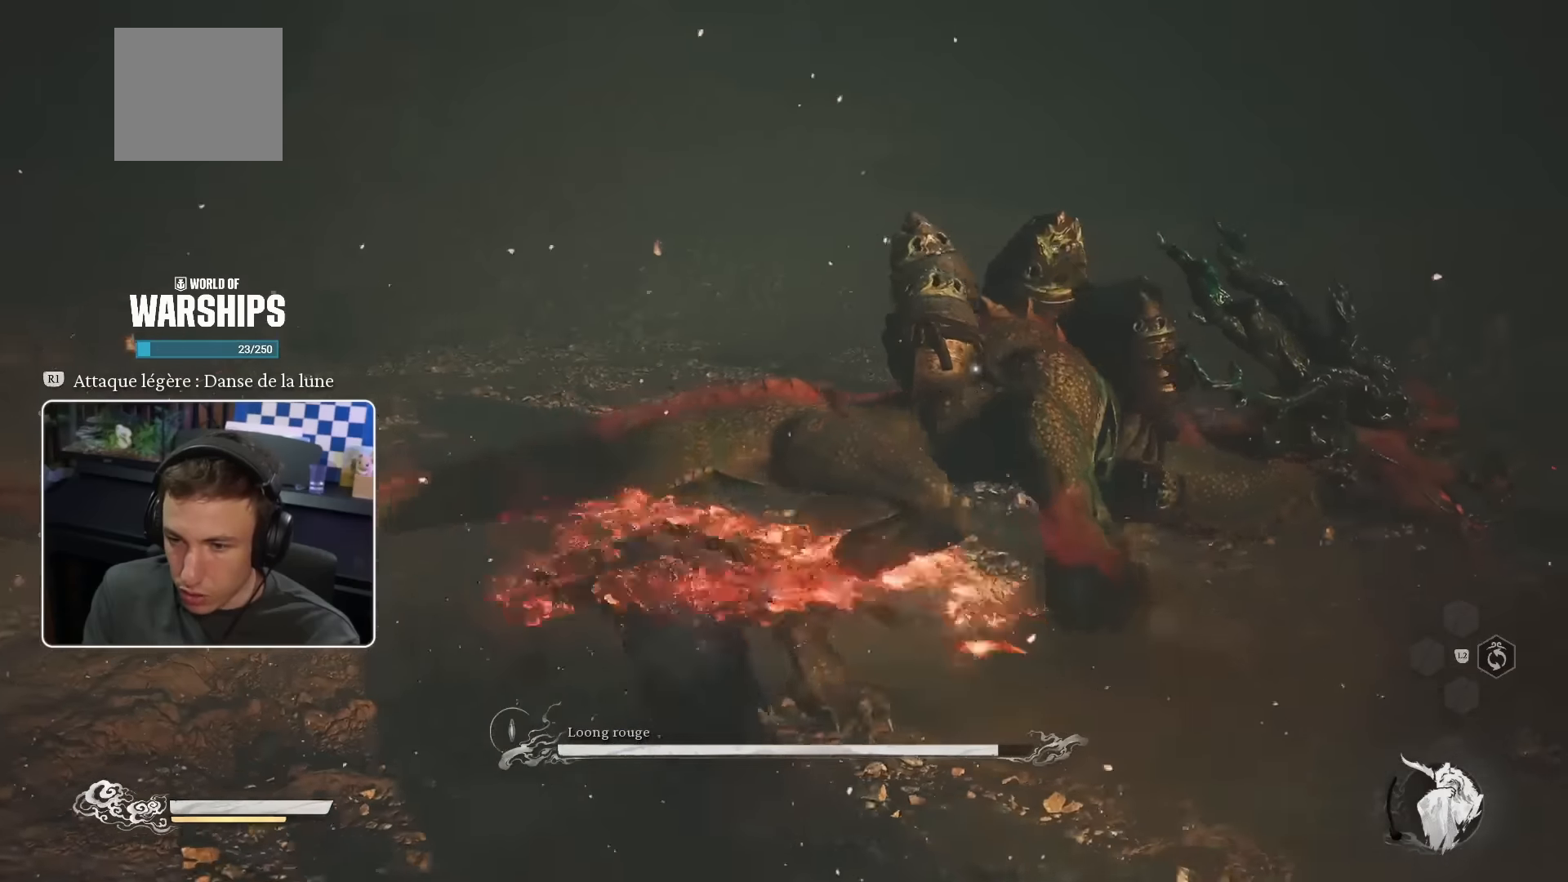
{"buttons": [], "left_stick": "up-right", "right_stick": "center", "events": [[50, "R1", "up"], [134, "R1", "down"], [184, "R1", "up"], [267, "R1", "down"], [334, "R1", "up"], [434, "R1", "down"], [467, "R1", "up"]]}
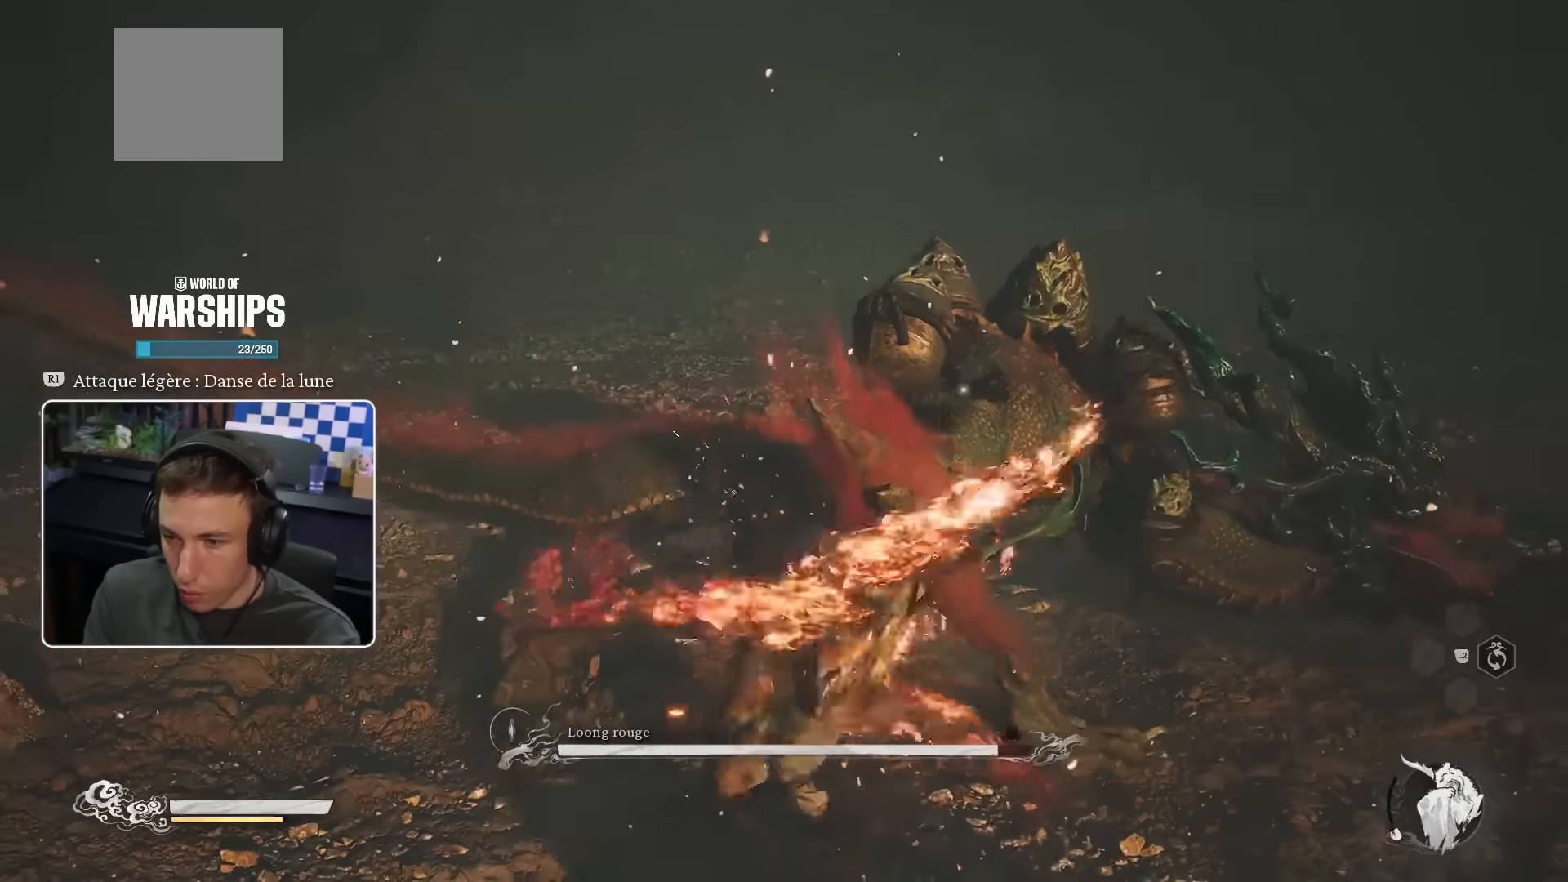
{"buttons": [], "left_stick": "up-right", "right_stick": "center", "events": [[50, "R1", "down"], [100, "R1", "up"], [184, "R1", "down"], [234, "R1", "up"], [234, "R3", "down"], [317, "R1", "down"], [317, "R3", "up"], [317, "right_stick", "right"], [367, "R1", "up"], [467, "R1", "down"], [484, "R1", "up"], [484, "right_stick", "center"]]}
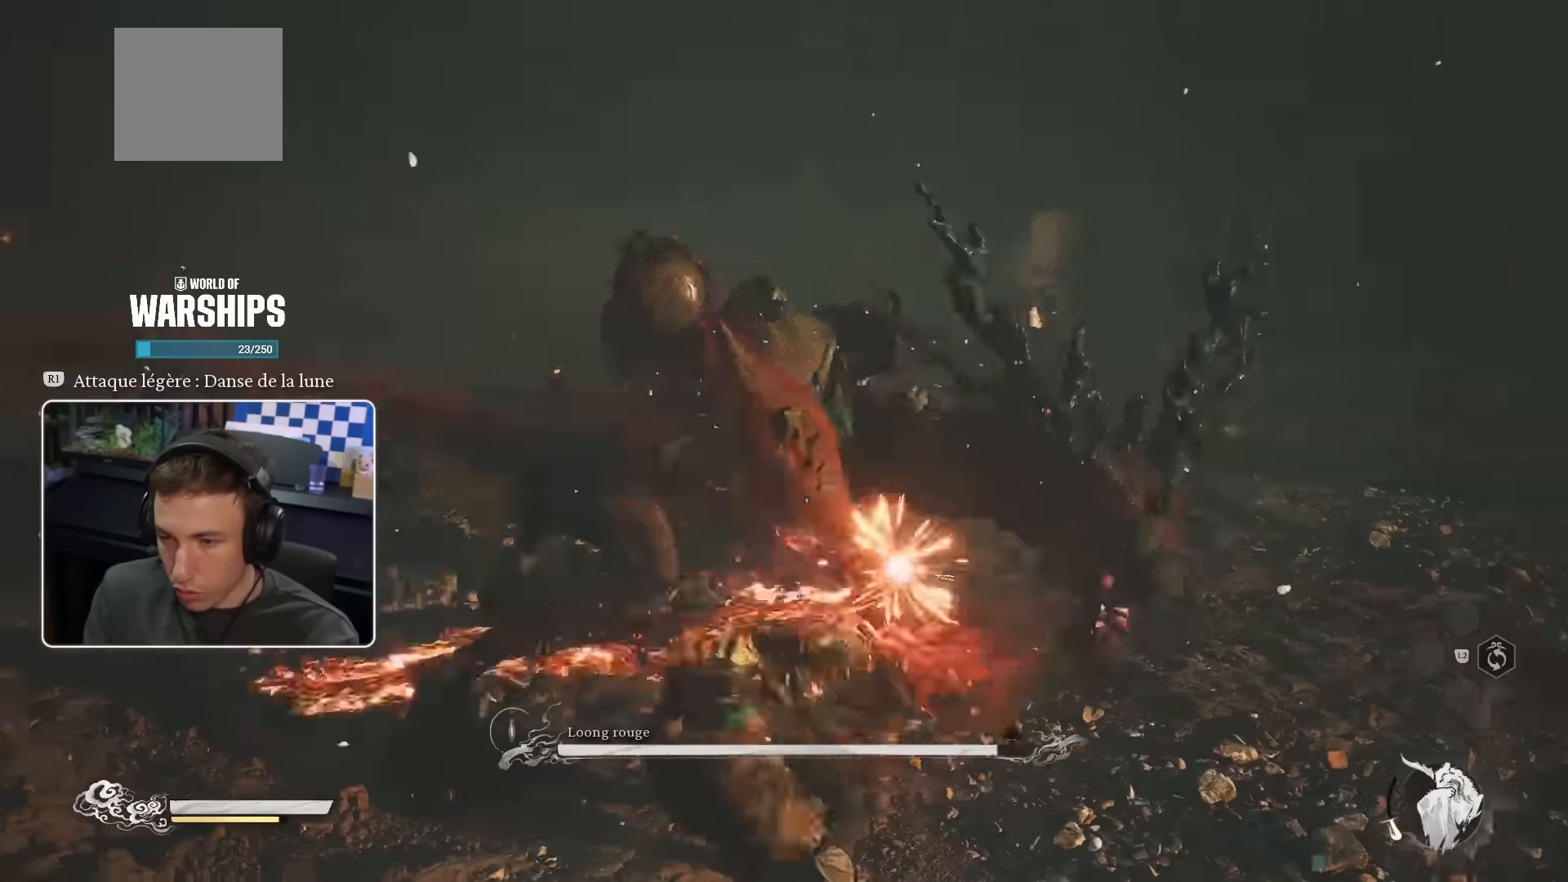
{"buttons": ["R1"], "left_stick": "up", "right_stick": "center", "events": [[100, "R1", "down"], [117, "R1", "up"], [184, "left_stick", "up"], [200, "R1", "down"], [284, "R1", "up"], [350, "R1", "down"], [400, "R1", "up"], [500, "R1", "down"]]}
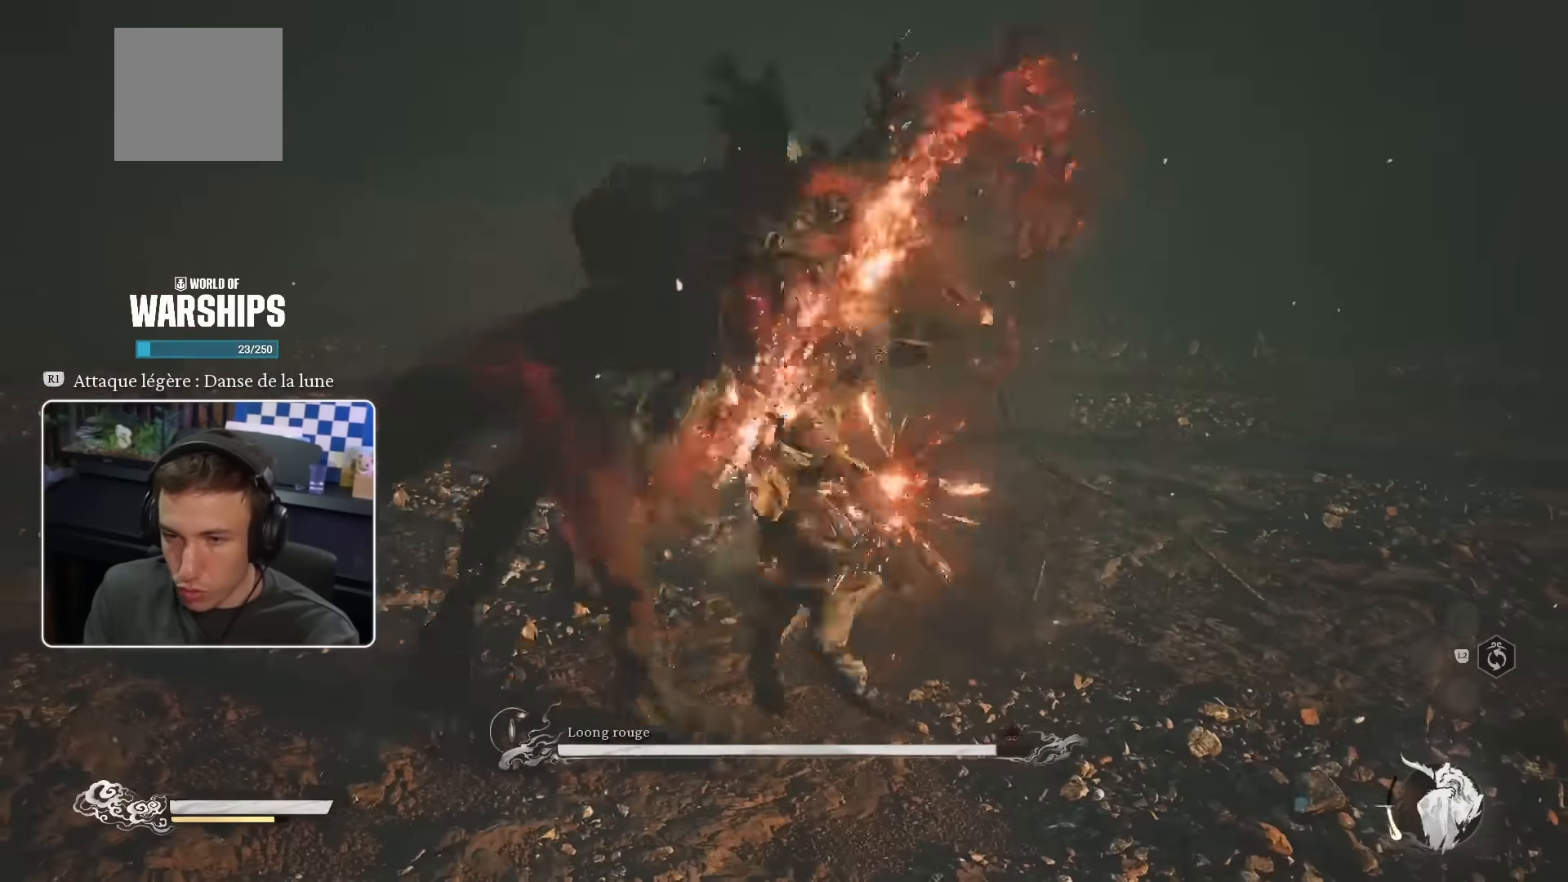
{"buttons": ["CIRCLE"], "left_stick": "up", "right_stick": "center", "events": [[50, "R1", "up"], [134, "R1", "down"], [217, "R1", "up"], [484, "CIRCLE", "down"]]}
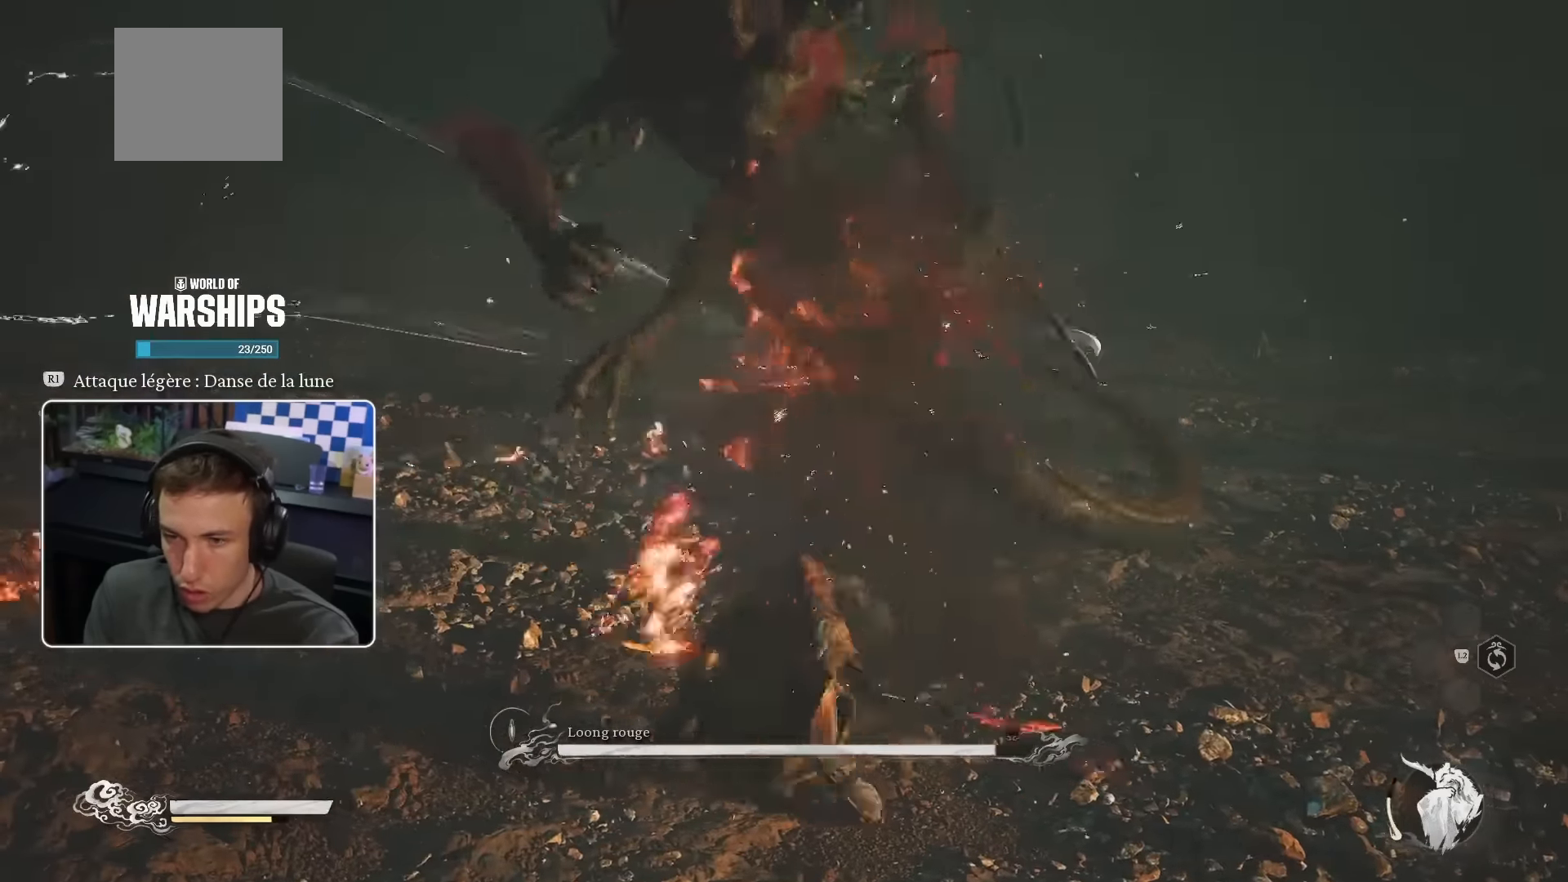
{"buttons": ["CIRCLE"], "left_stick": "up", "right_stick": "center", "events": [[117, "CIRCLE", "up"], [467, "CIRCLE", "down"]]}
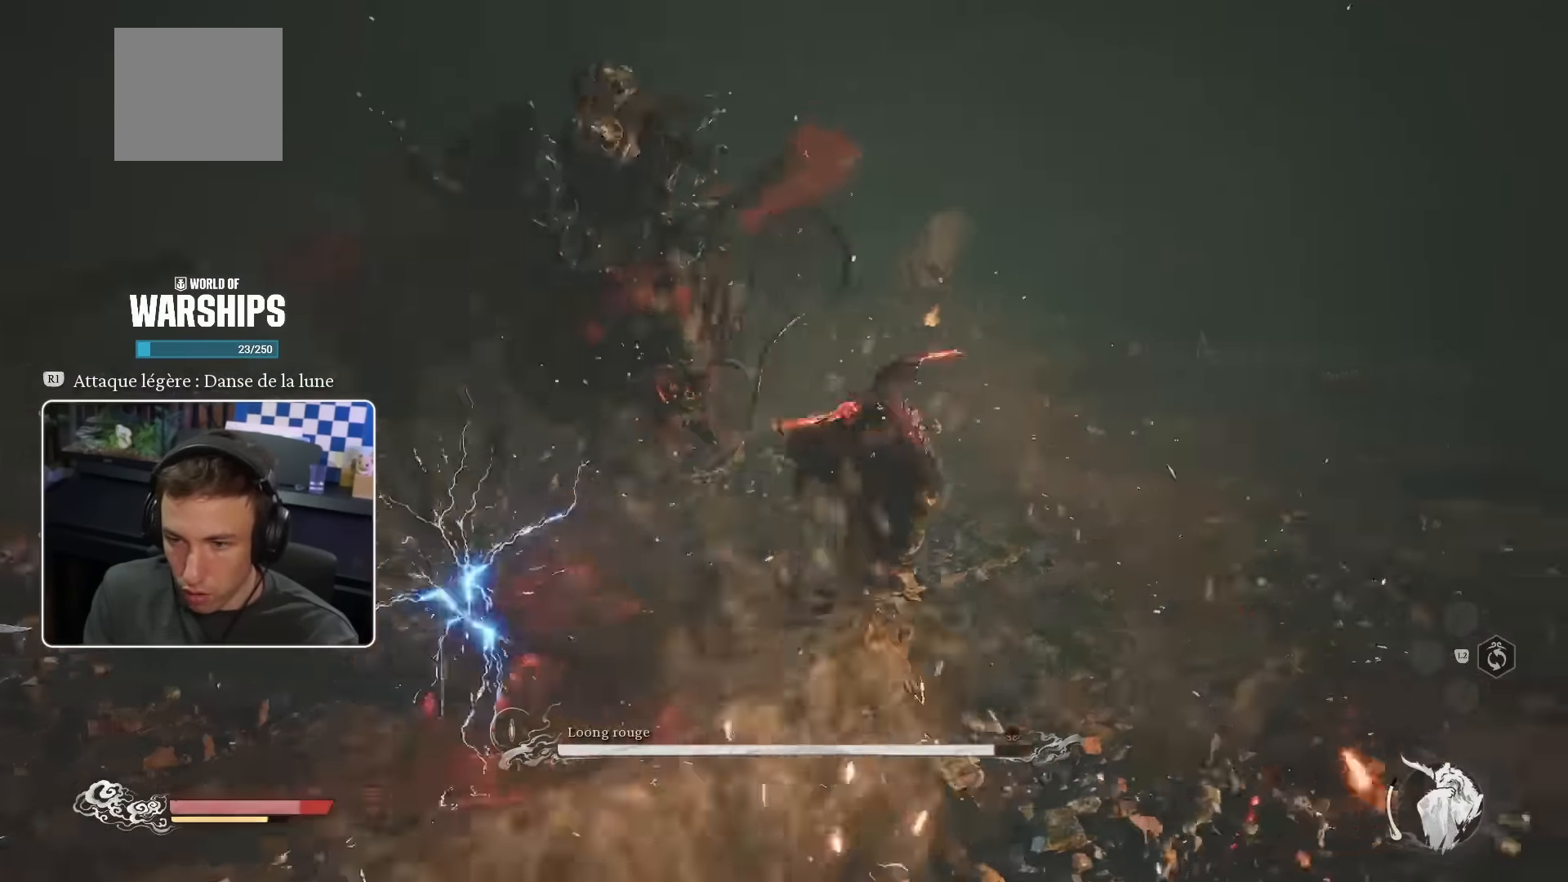
{"buttons": ["R3"], "left_stick": "up", "right_stick": "center", "events": [[34, "CIRCLE", "up"], [267, "right_stick", "down-left"], [317, "CIRCLE", "down"], [417, "CIRCLE", "up"], [417, "R1", "down"], [417, "R3", "down"], [417, "right_stick", "center"], [484, "R1", "up"]]}
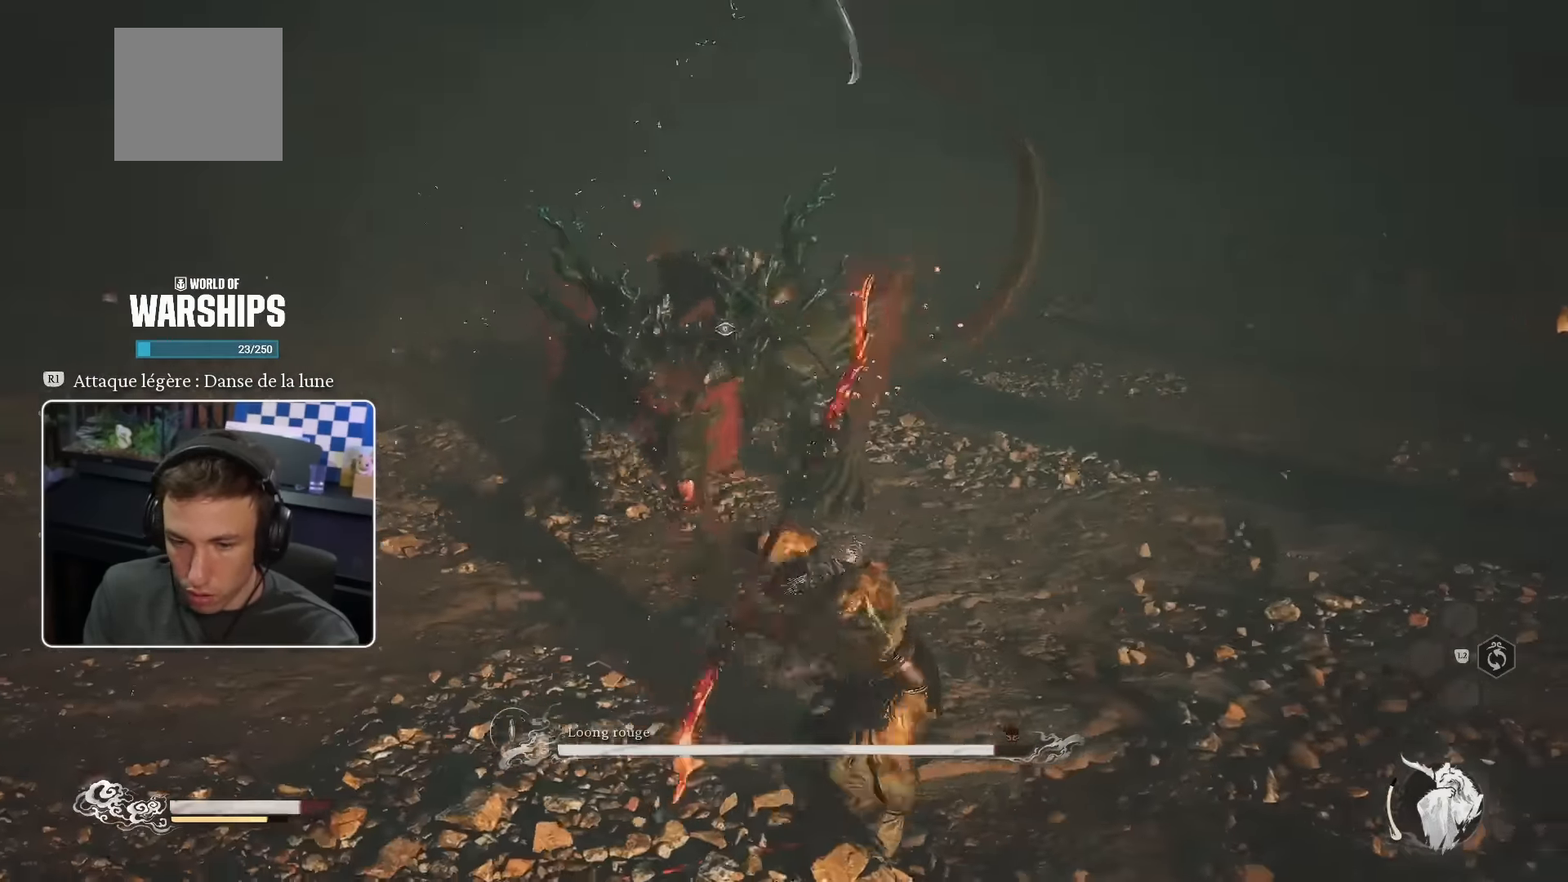
{"buttons": [], "left_stick": "up", "right_stick": "center", "events": [[50, "R1", "down"], [50, "R3", "up"], [150, "R1", "up"], [217, "R1", "down"], [284, "R1", "up"], [367, "R1", "down"], [450, "R1", "up"]]}
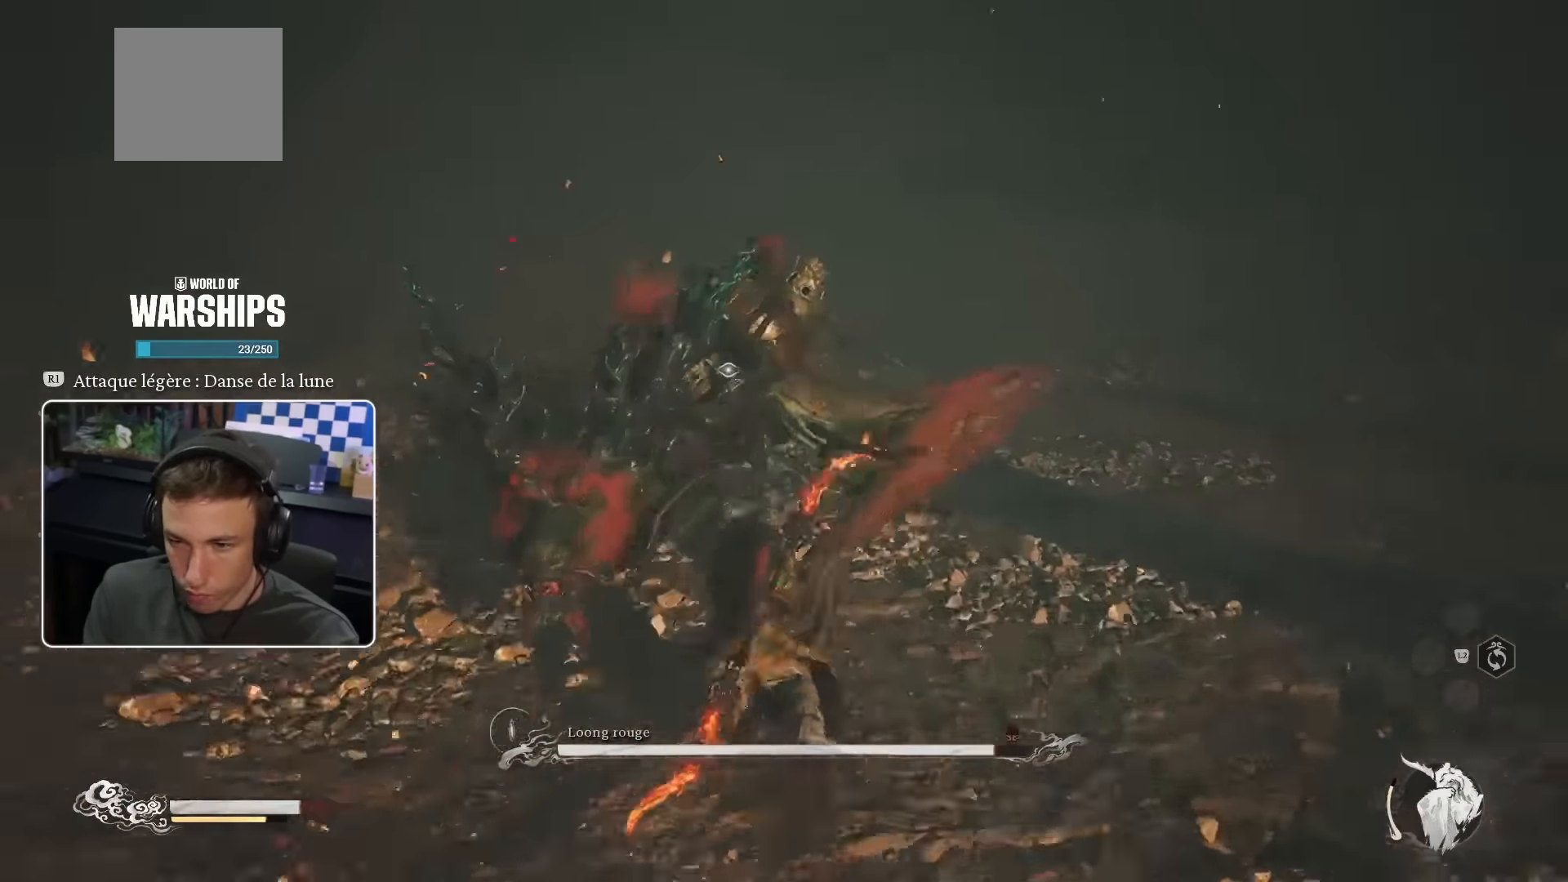
{"buttons": ["R1"], "left_stick": "up", "right_stick": "center", "events": [[34, "R1", "down"], [100, "R1", "up"], [167, "R1", "down"], [217, "R1", "up"], [317, "R1", "down"], [384, "R1", "up"], [467, "R1", "down"]]}
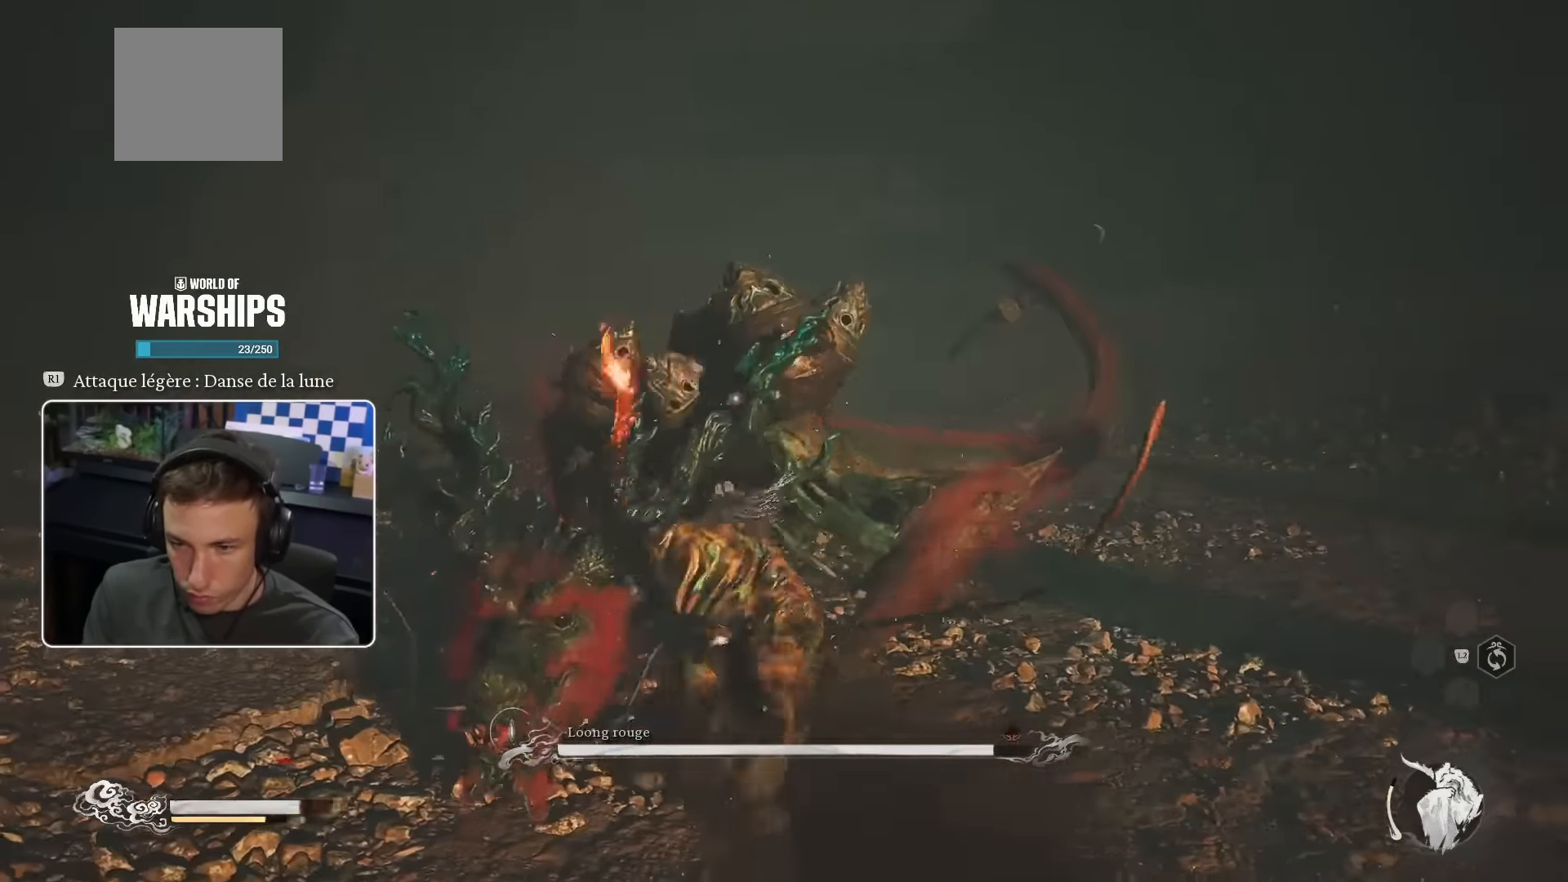
{"buttons": [], "left_stick": "up", "right_stick": "center", "events": [[34, "R1", "up"], [84, "R1", "down"], [134, "R1", "up"], [234, "R1", "down"], [300, "R1", "up"], [383, "R1", "down"], [433, "R1", "up"]]}
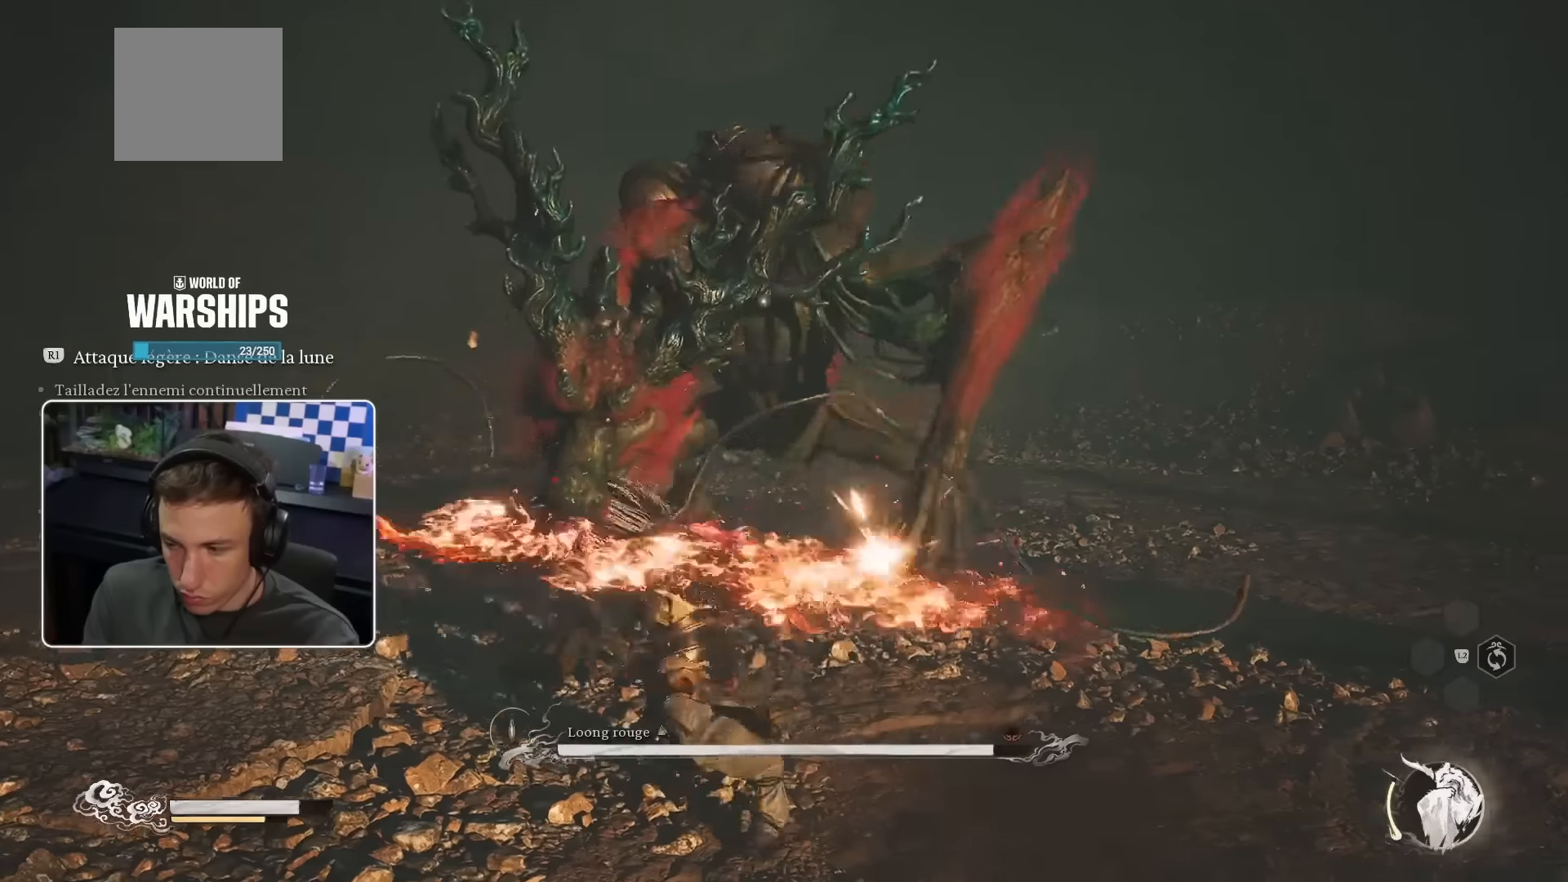
{"buttons": ["R1"], "left_stick": "up", "right_stick": "center", "events": [[16, "R1", "down"], [83, "R1", "up"], [150, "R1", "down"], [233, "R1", "up"], [300, "R1", "down"], [350, "R1", "up"], [450, "R1", "down"]]}
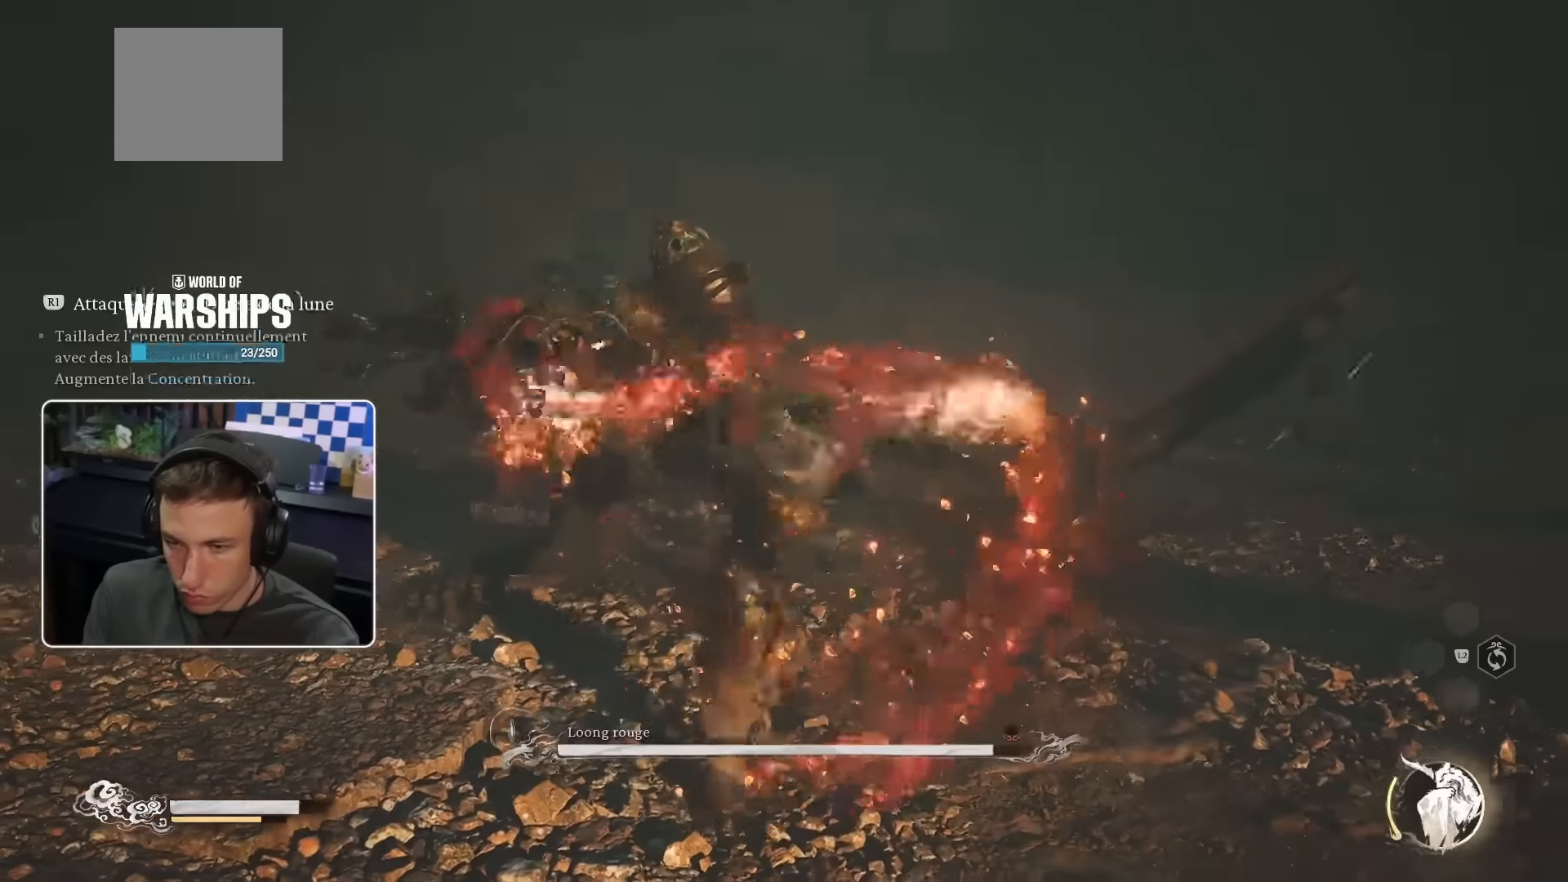
{"buttons": ["CIRCLE"], "left_stick": "up", "right_stick": "center", "events": [[50, "R1", "up"], [416, "CIRCLE", "down"]]}
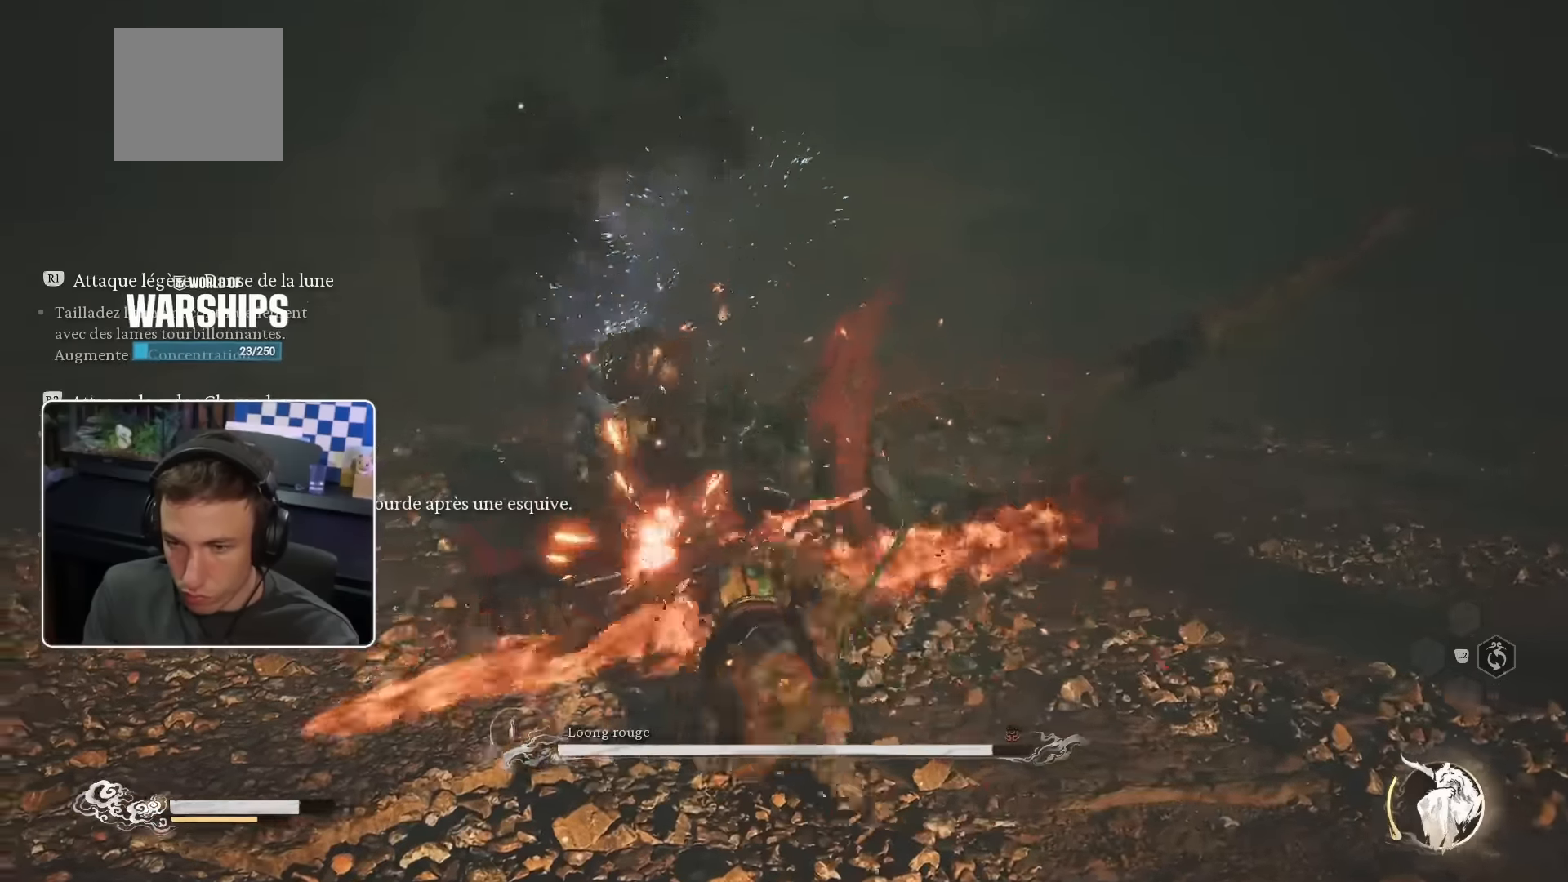
{"buttons": [], "left_stick": "up", "right_stick": "center", "events": [[50, "CIRCLE", "up"]]}
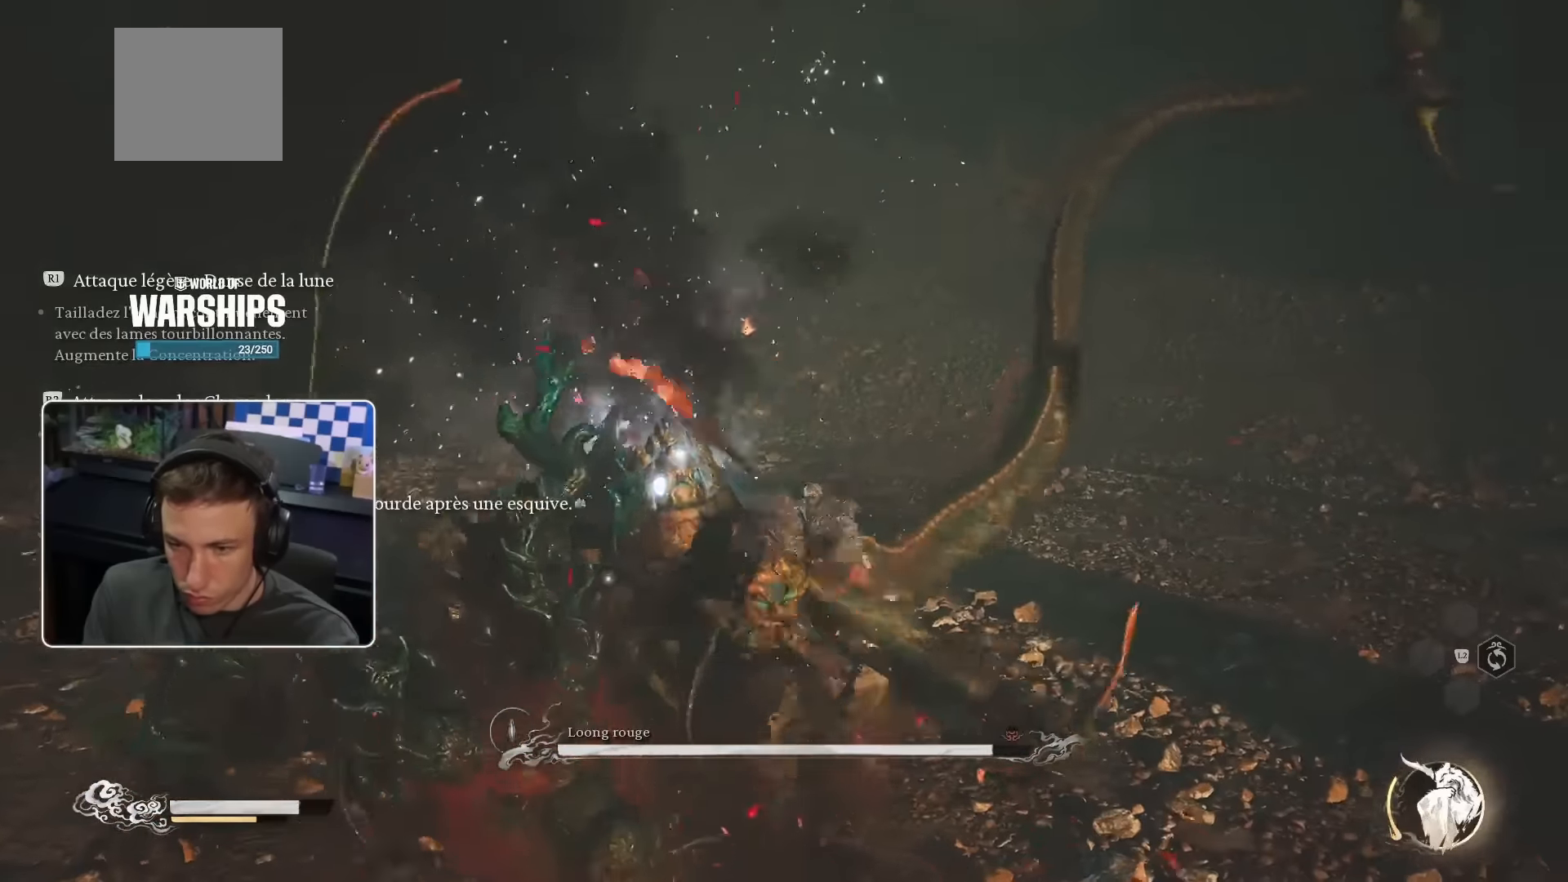
{"buttons": [], "left_stick": "up", "right_stick": "center", "events": []}
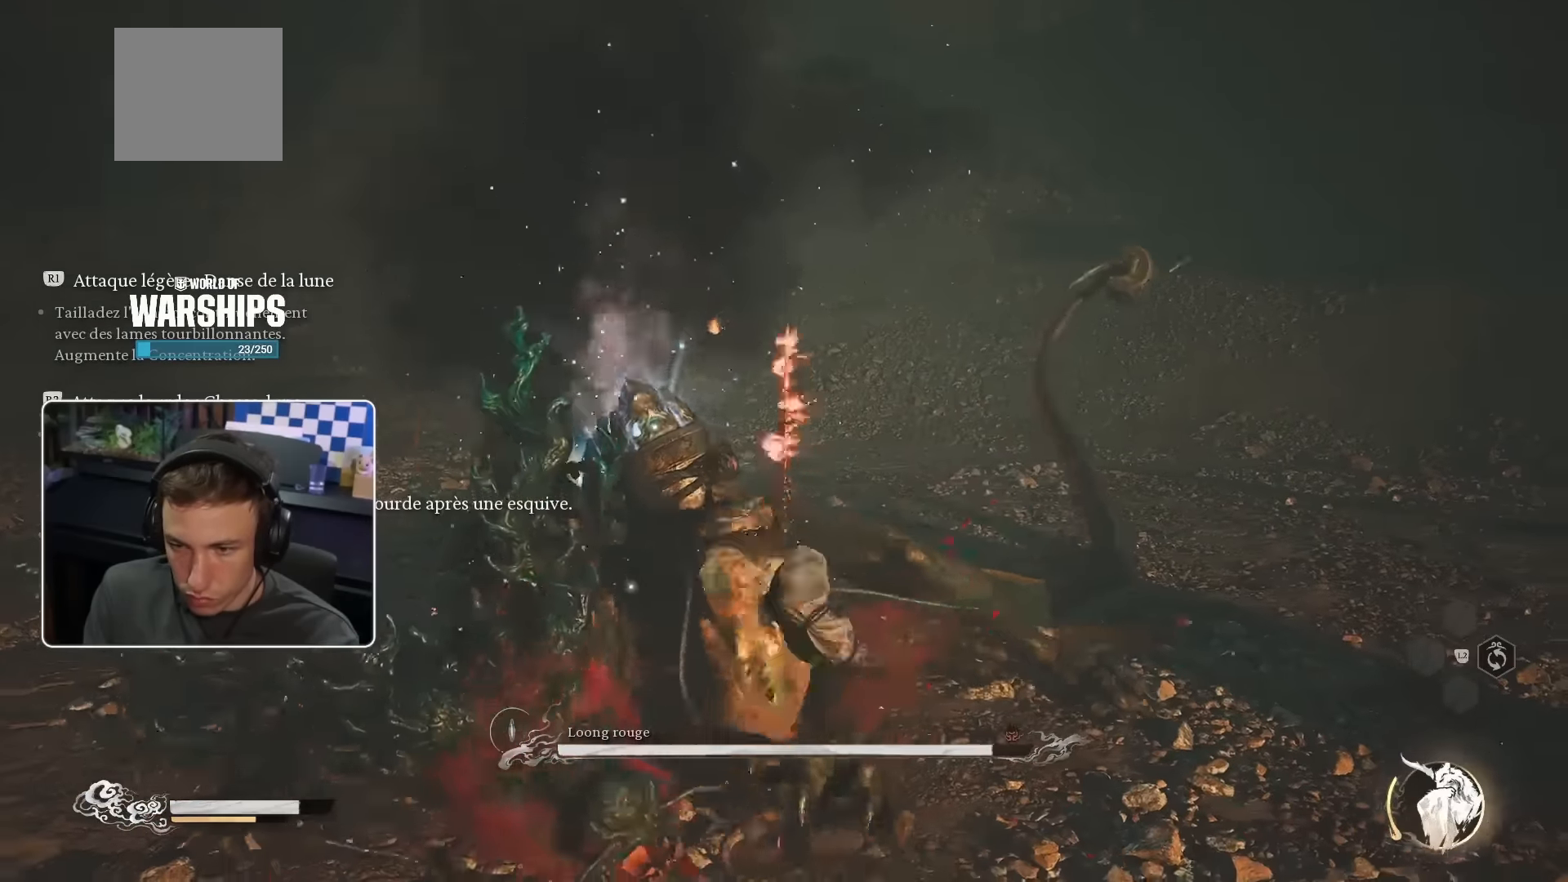
{"buttons": [], "left_stick": "up", "right_stick": "center", "events": []}
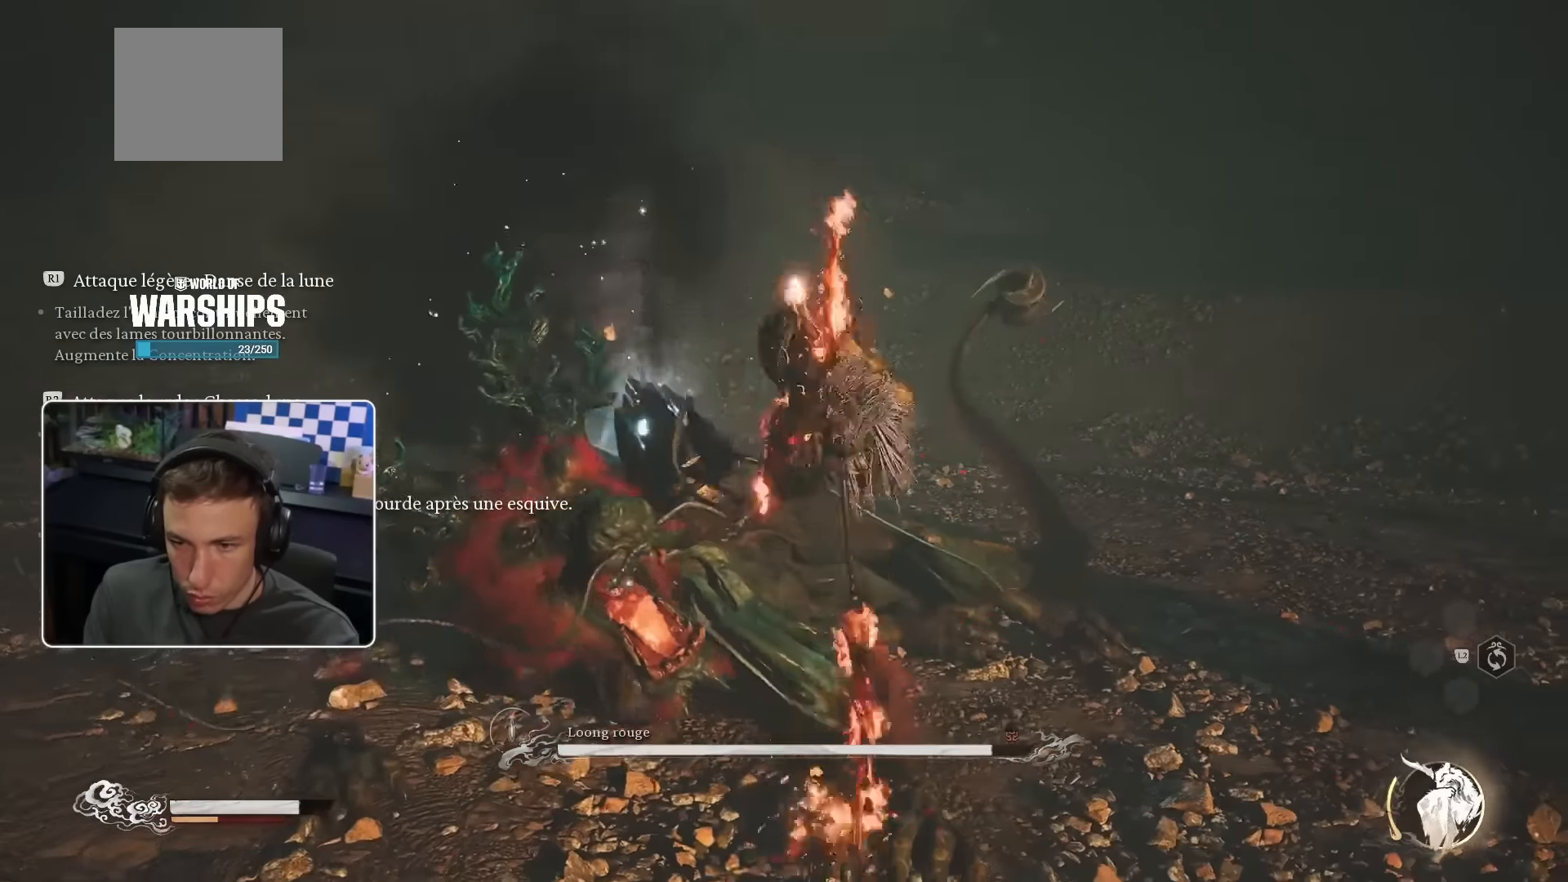
{"buttons": [], "left_stick": "up", "right_stick": "center", "events": []}
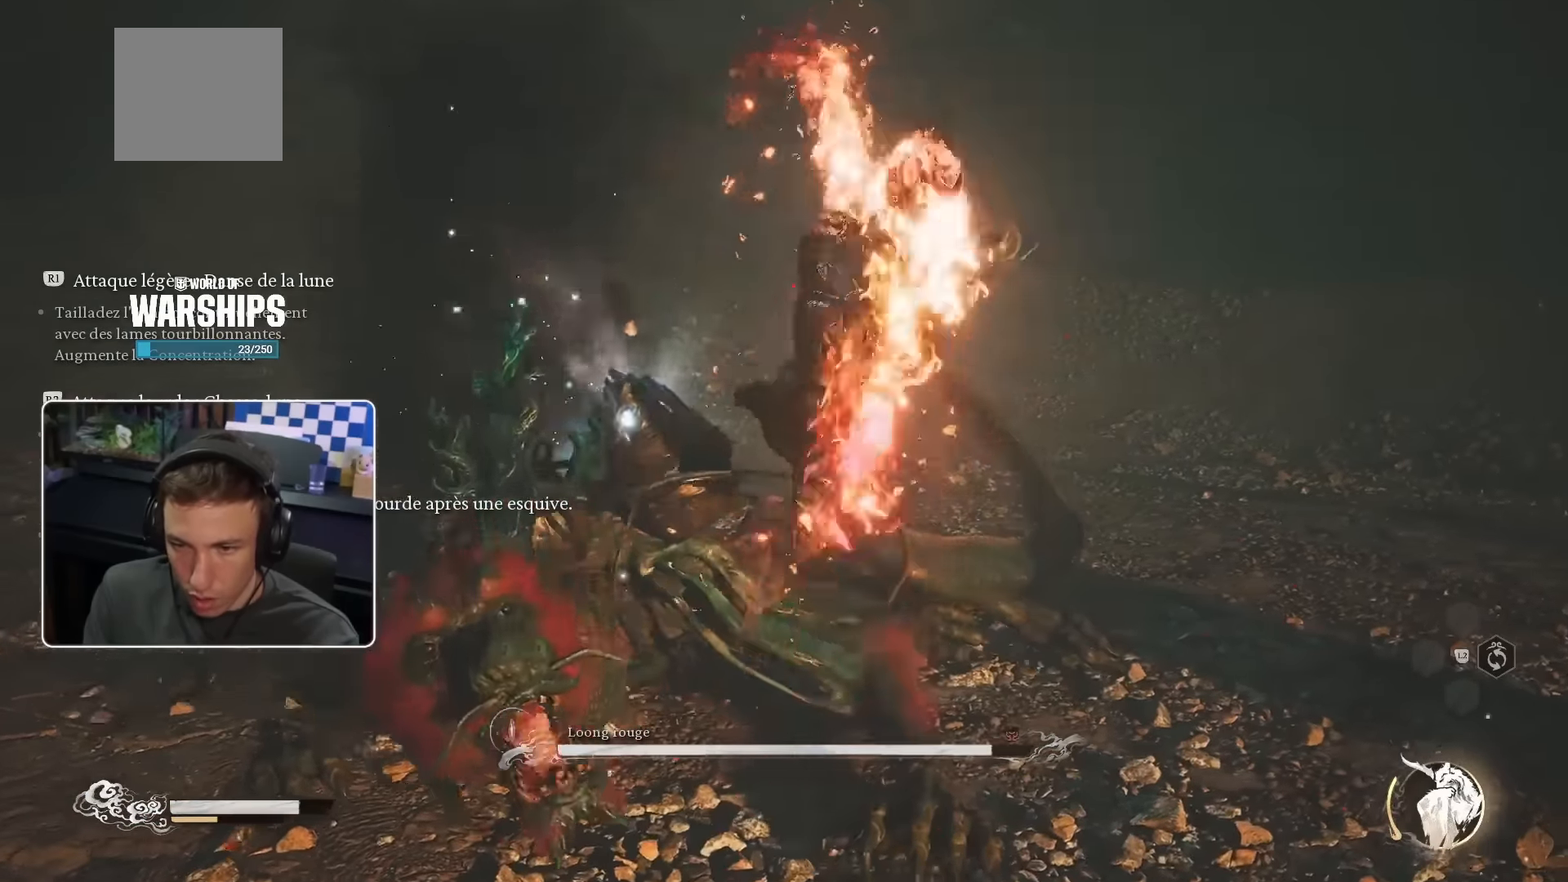
{"buttons": [], "left_stick": "up", "right_stick": "left", "events": [[400, "right_stick", "left"]]}
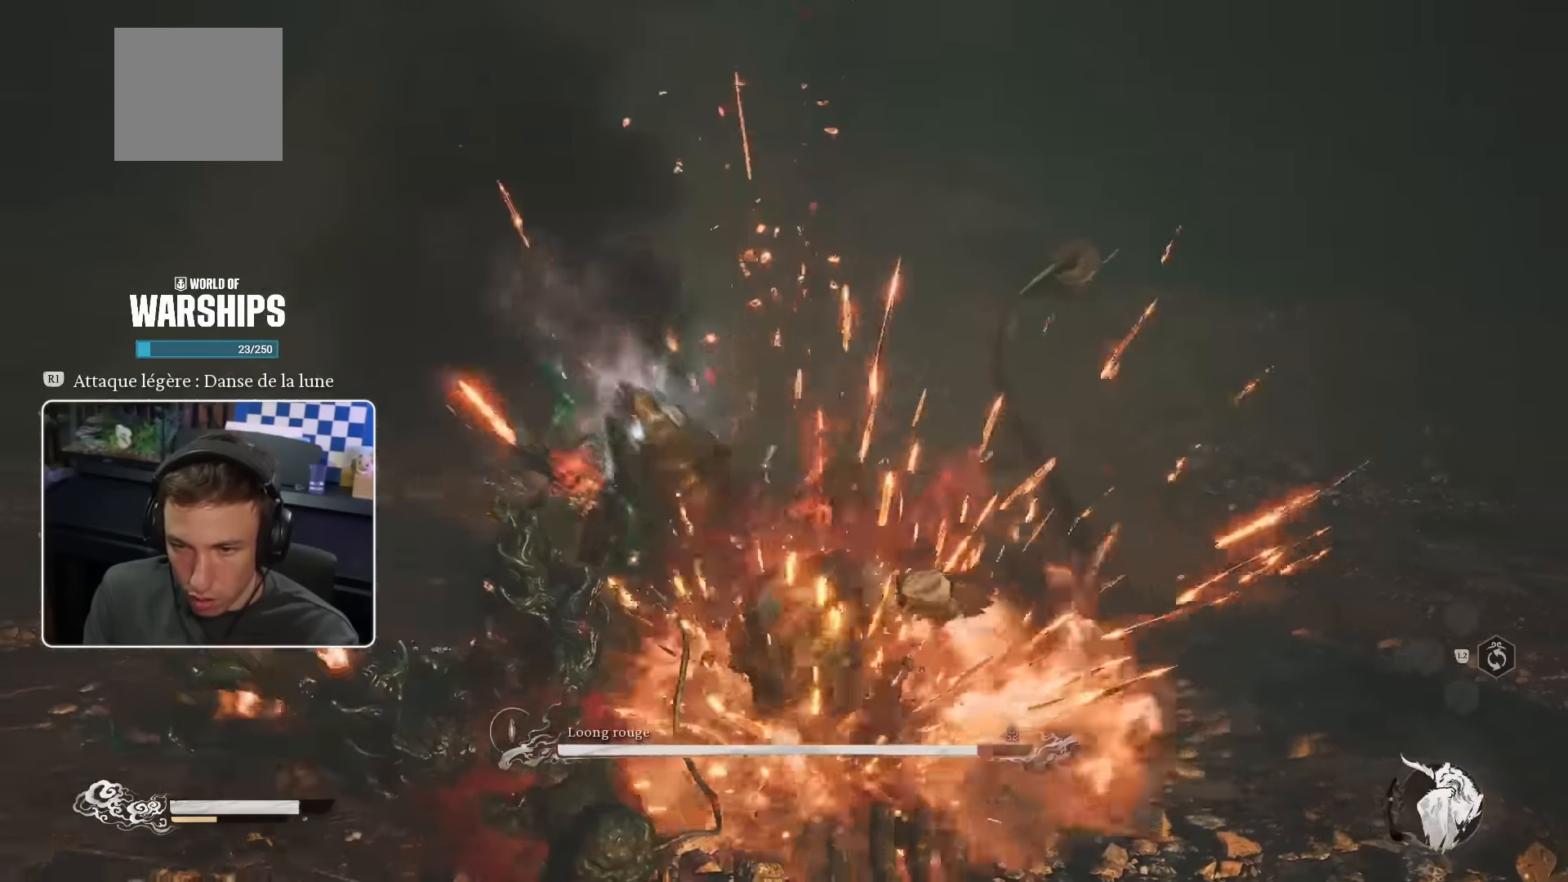
{"buttons": [], "left_stick": "up", "right_stick": "center", "events": [[100, "right_stick", "center"]]}
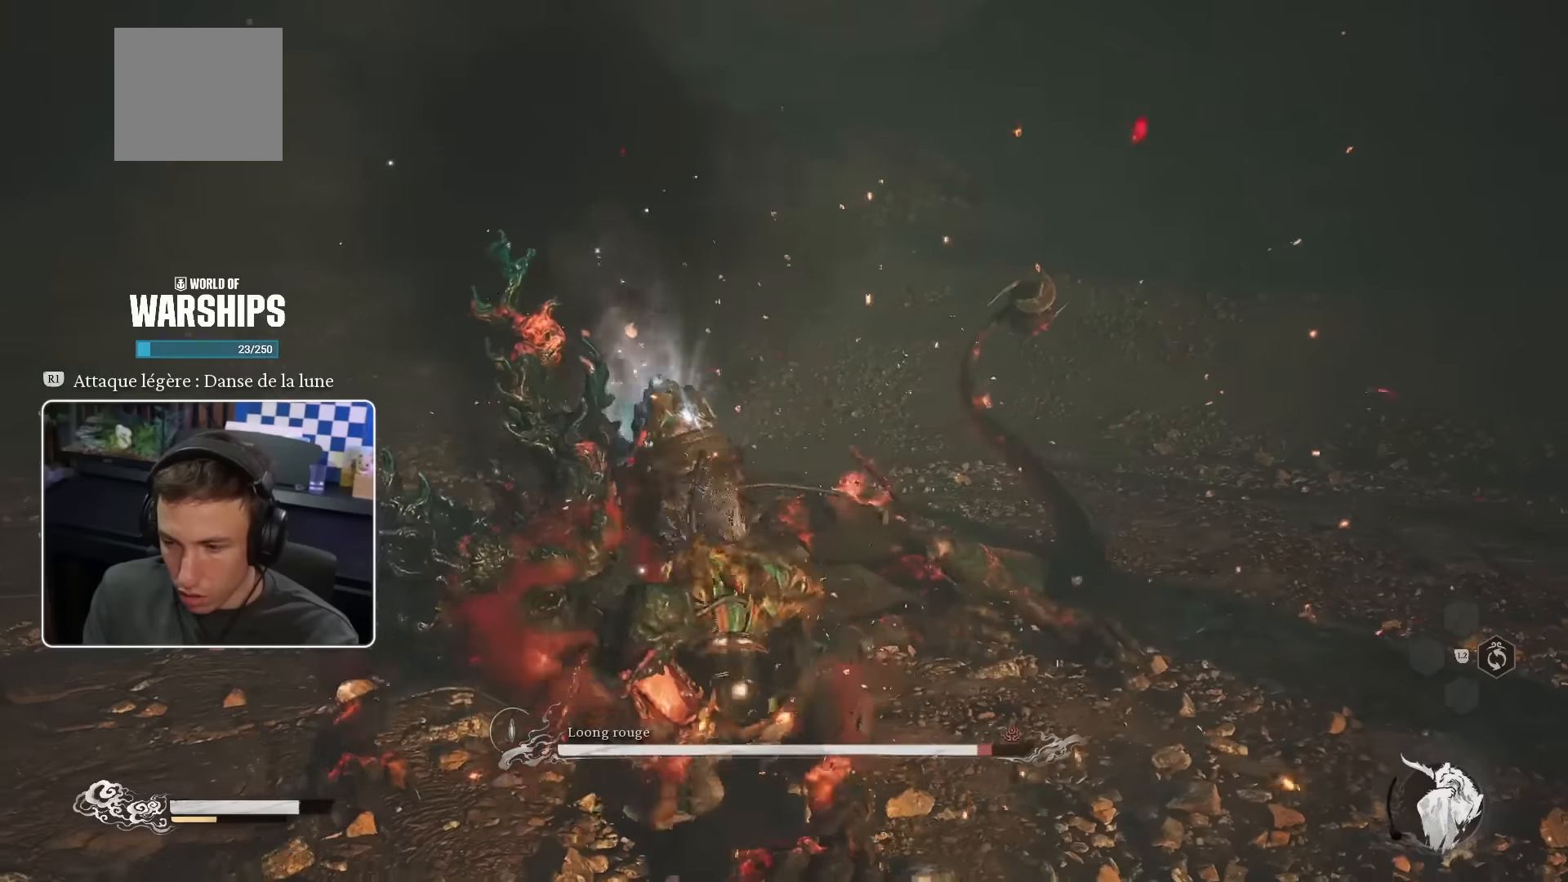
{"buttons": [], "left_stick": "up", "right_stick": "center", "events": []}
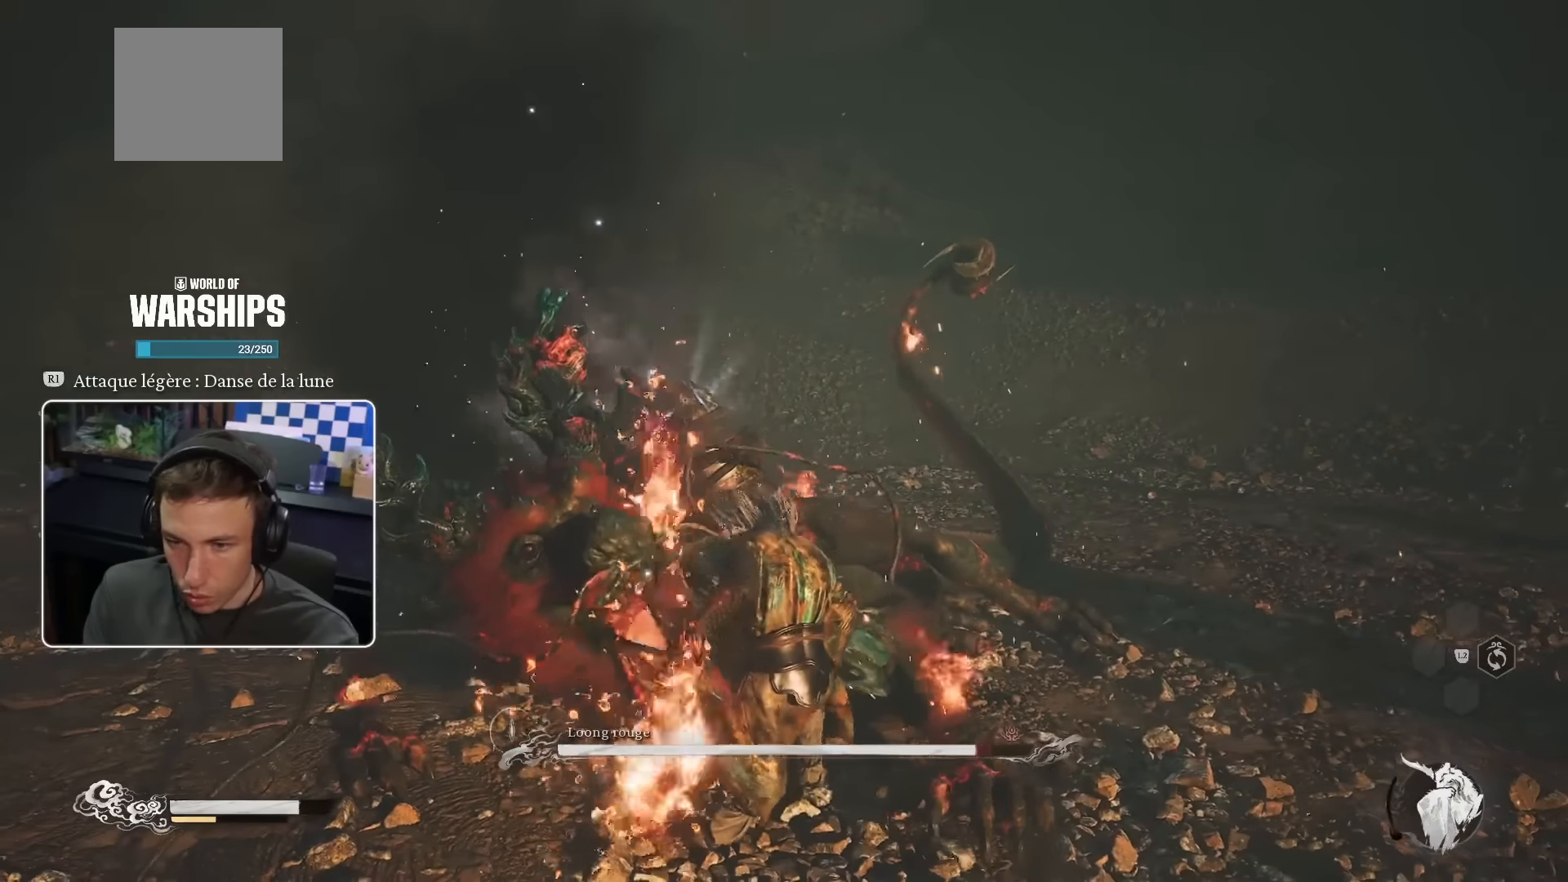
{"buttons": [], "left_stick": "up", "right_stick": "center", "events": [[33, "R1", "down"], [133, "R1", "up"], [216, "R1", "down"], [283, "R1", "up"], [416, "R1", "down"], [500, "R1", "up"]]}
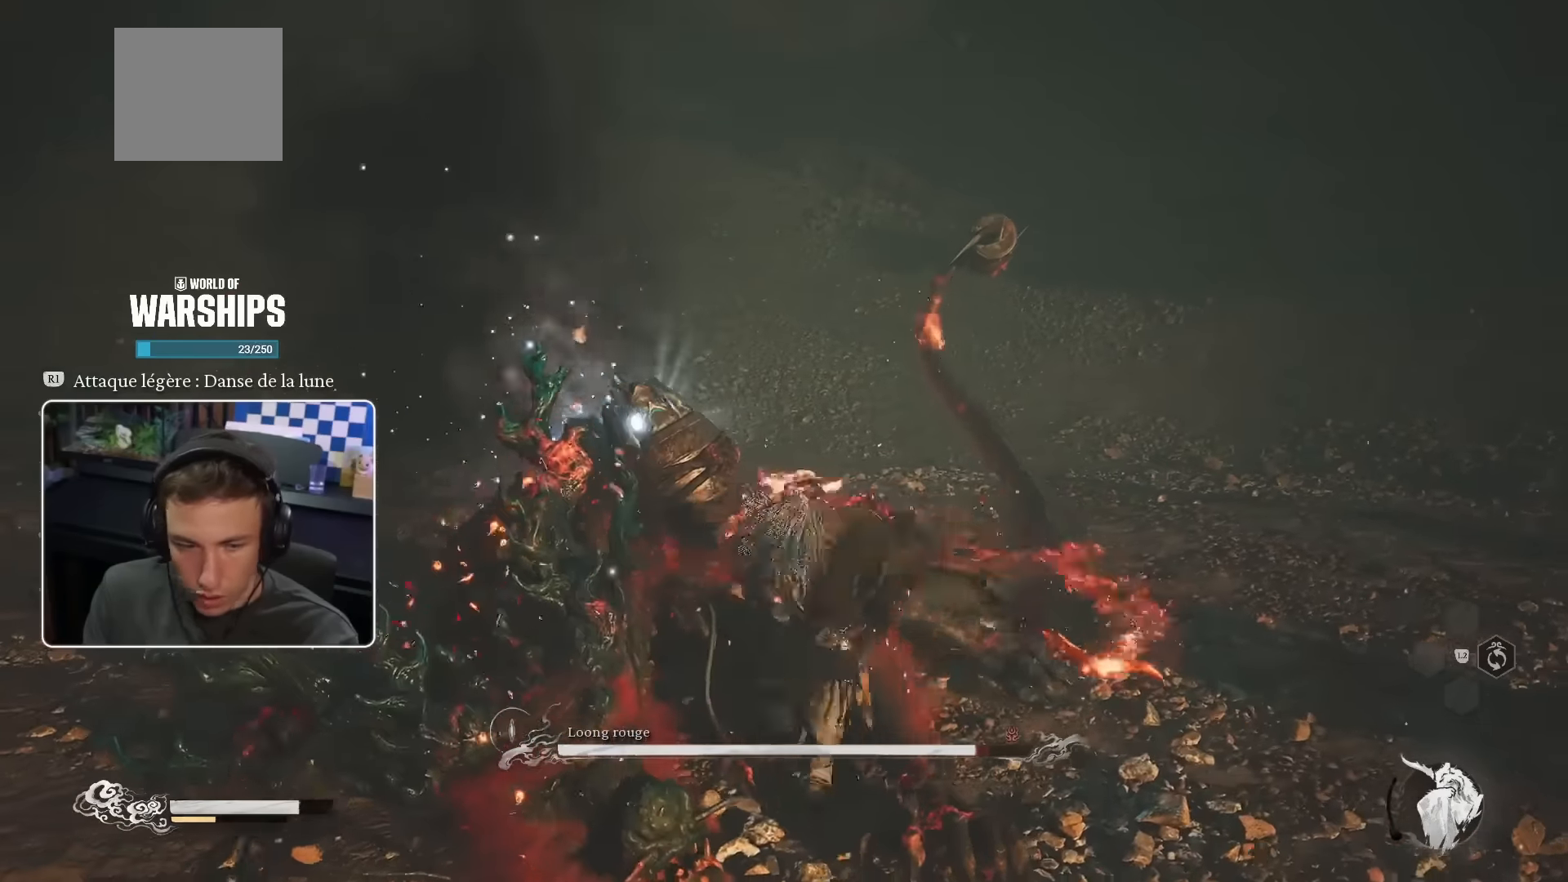
{"buttons": [], "left_stick": "up", "right_stick": "center", "events": [[83, "R1", "down"], [83, "right_stick", "left"], [133, "R1", "up"], [166, "right_stick", "center"], [233, "R1", "down"], [316, "R1", "up"], [383, "R1", "down"], [433, "R1", "up"]]}
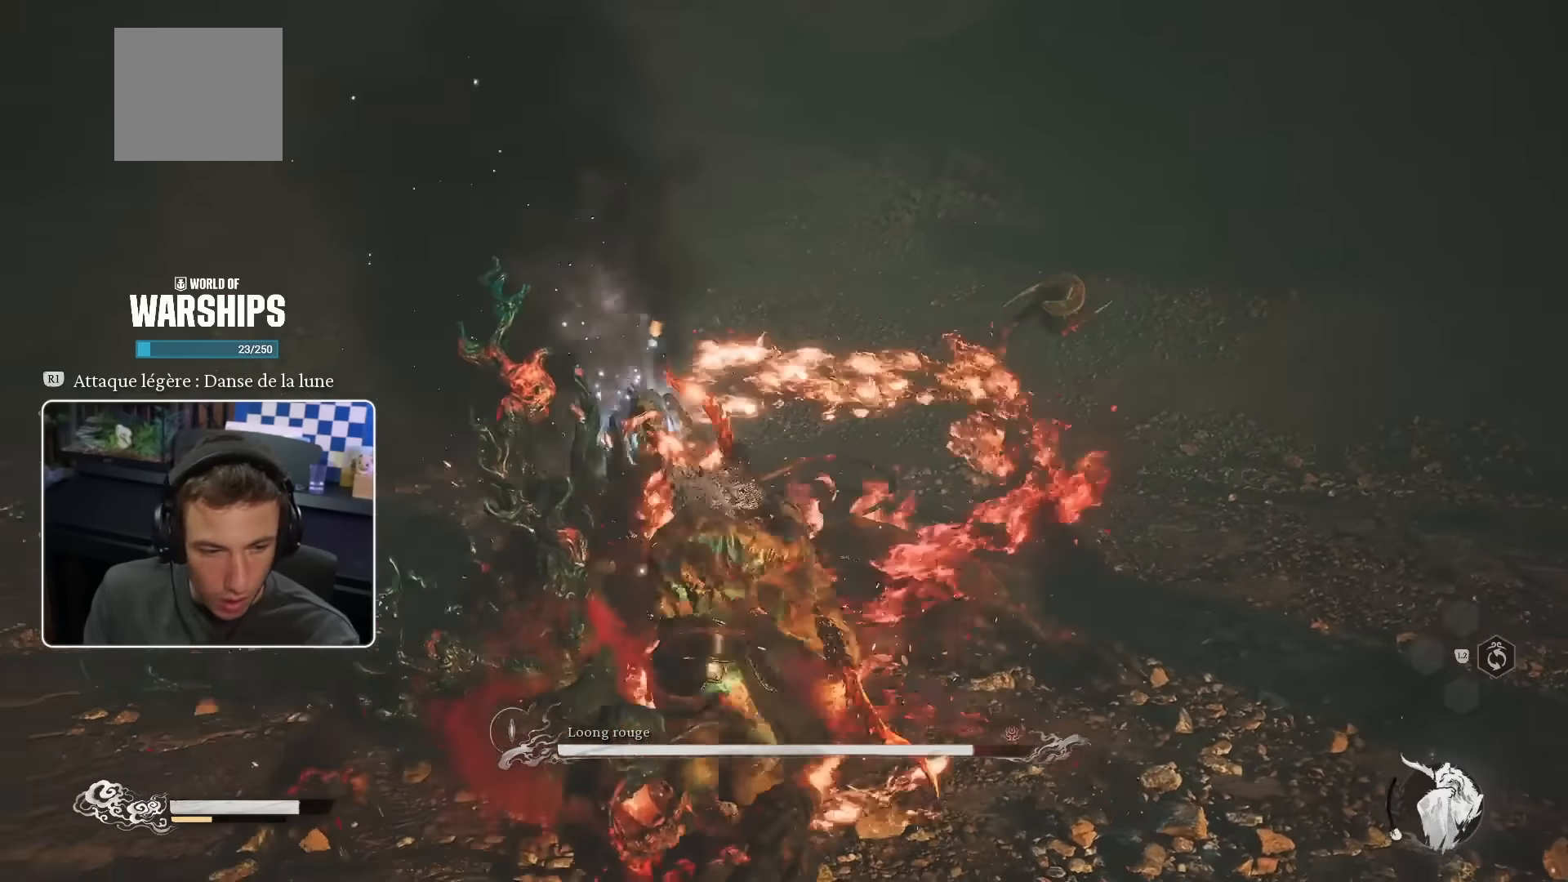
{"buttons": ["R1"], "left_stick": "up", "right_stick": "center", "events": [[33, "R1", "down"], [116, "R1", "up"], [183, "R1", "down"], [233, "R1", "up"], [316, "R1", "down"], [383, "R1", "up"], [483, "R1", "down"]]}
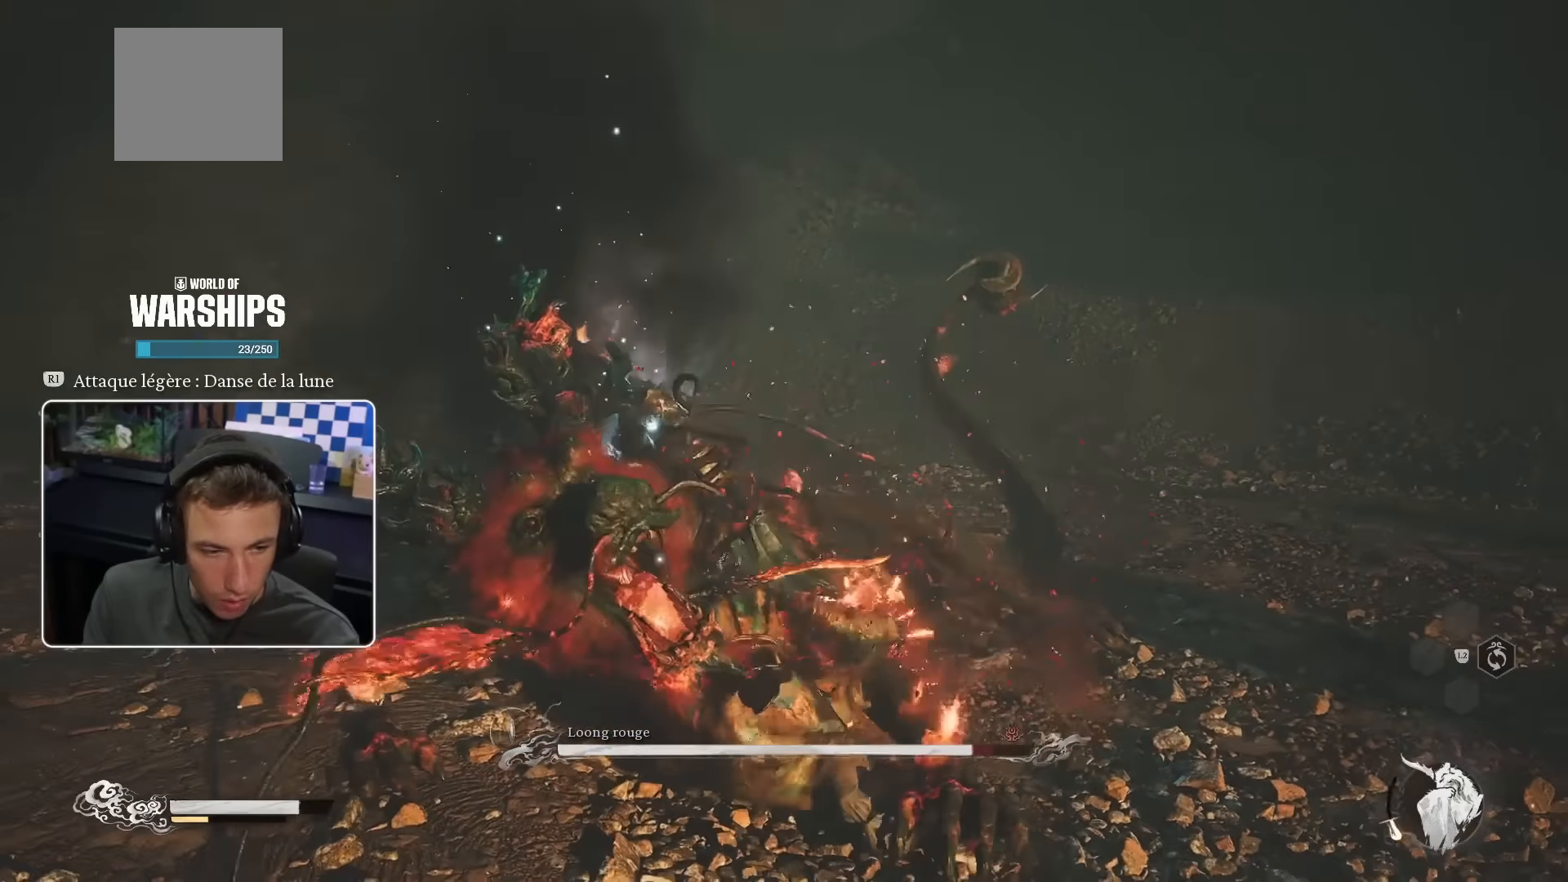
{"buttons": [], "left_stick": "up", "right_stick": "center", "events": [[16, "R1", "up"], [116, "R1", "down"], [183, "R1", "up"], [233, "R1", "down"], [333, "R1", "up"], [400, "R1", "down"], [466, "R1", "up"]]}
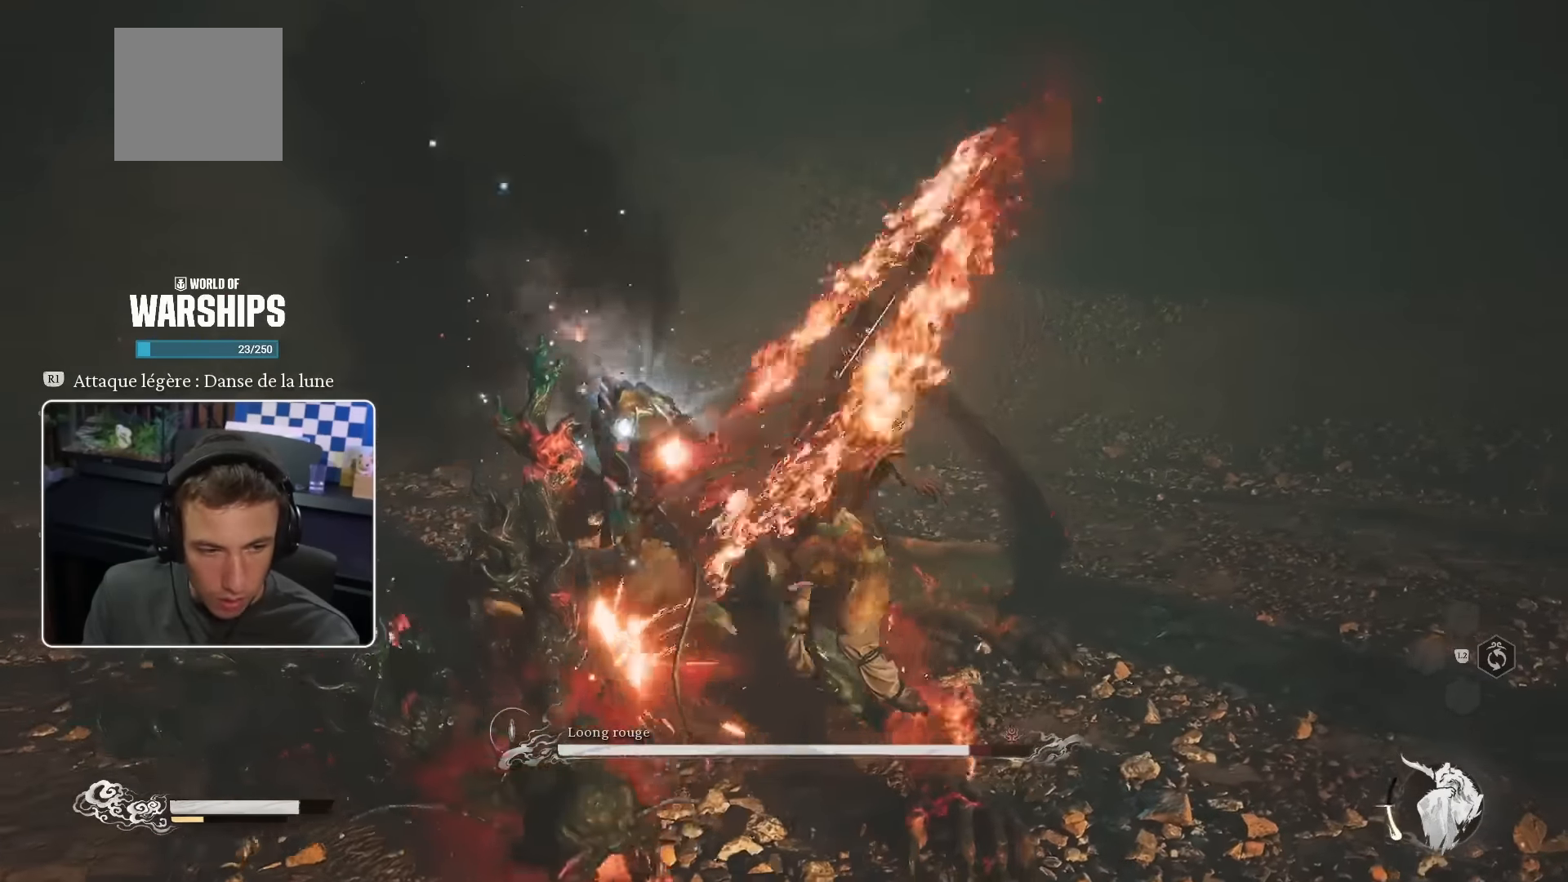
{"buttons": ["R1"], "left_stick": "up", "right_stick": "center", "events": [[50, "R1", "down"], [133, "R1", "up"], [216, "R1", "down"], [266, "R1", "up"], [333, "R1", "down"], [433, "R1", "up"], [500, "R1", "down"]]}
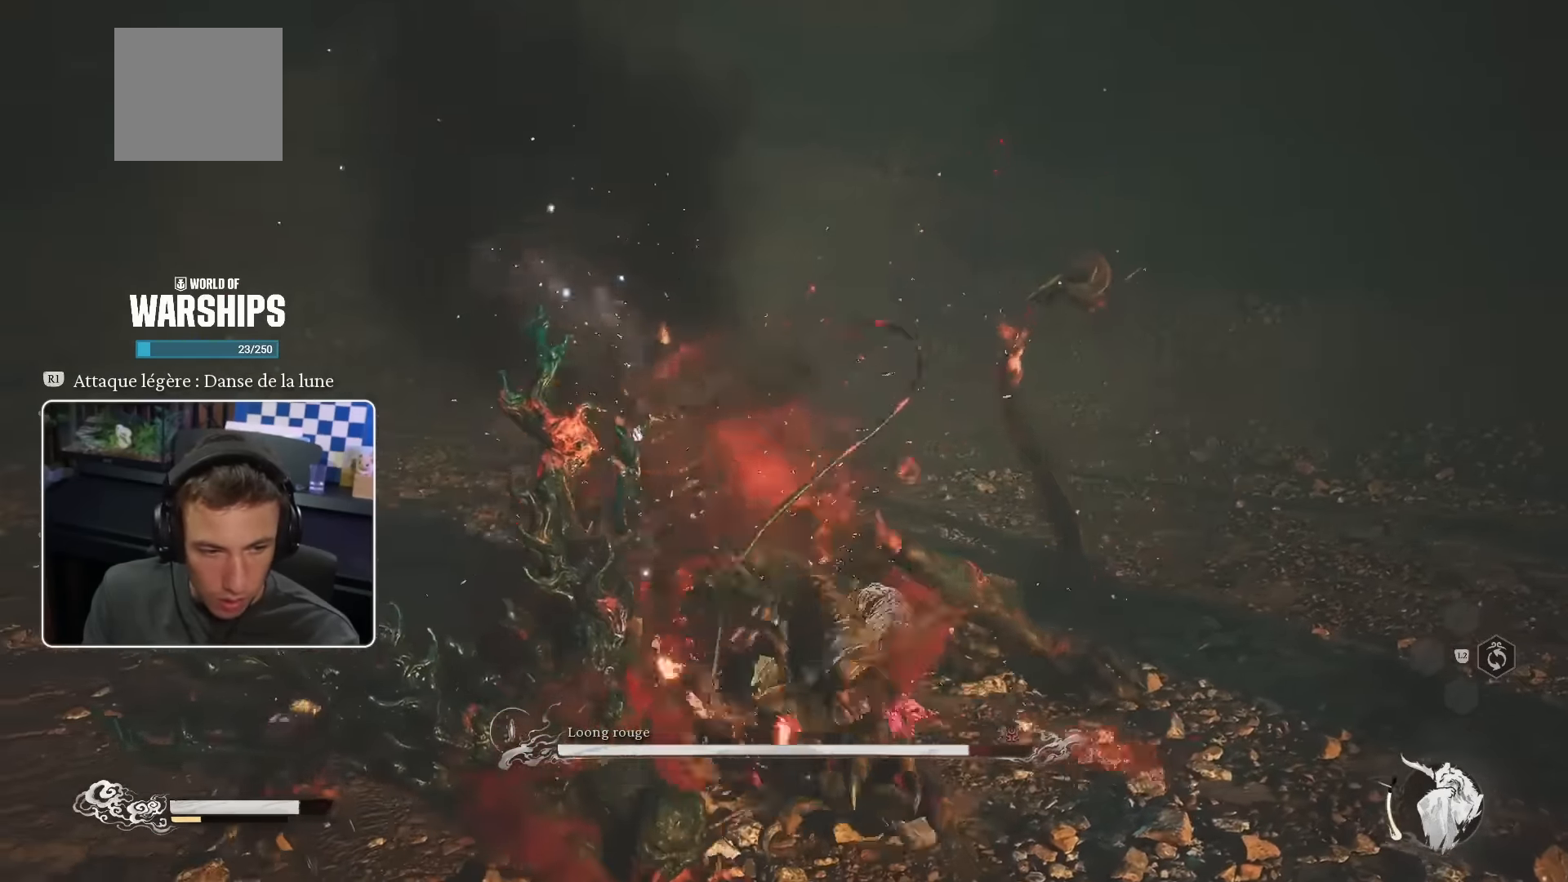
{"buttons": ["R1"], "left_stick": "up", "right_stick": "center", "events": [[66, "R1", "up"], [166, "R1", "down"], [216, "R1", "up"], [316, "R1", "down"], [350, "R1", "up"], [450, "R1", "down"]]}
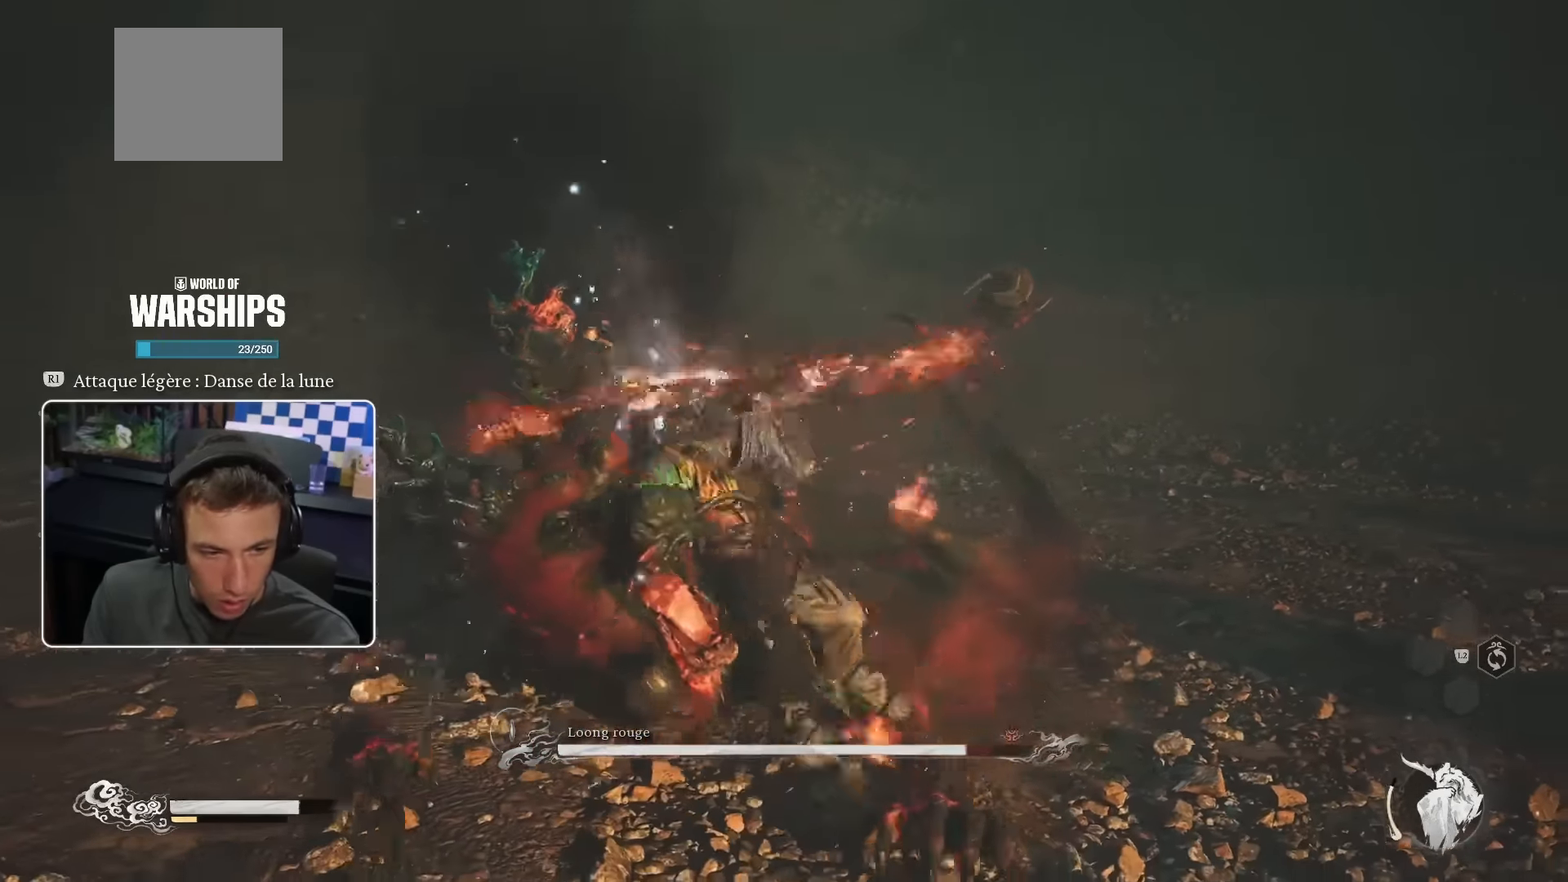
{"buttons": [], "left_stick": "up-left", "right_stick": "center", "events": [[50, "R1", "up"], [100, "R1", "down"], [183, "R1", "up"], [250, "R1", "down"], [250, "left_stick", "up-left"], [350, "R1", "up"], [433, "R1", "down"], [500, "R1", "up"]]}
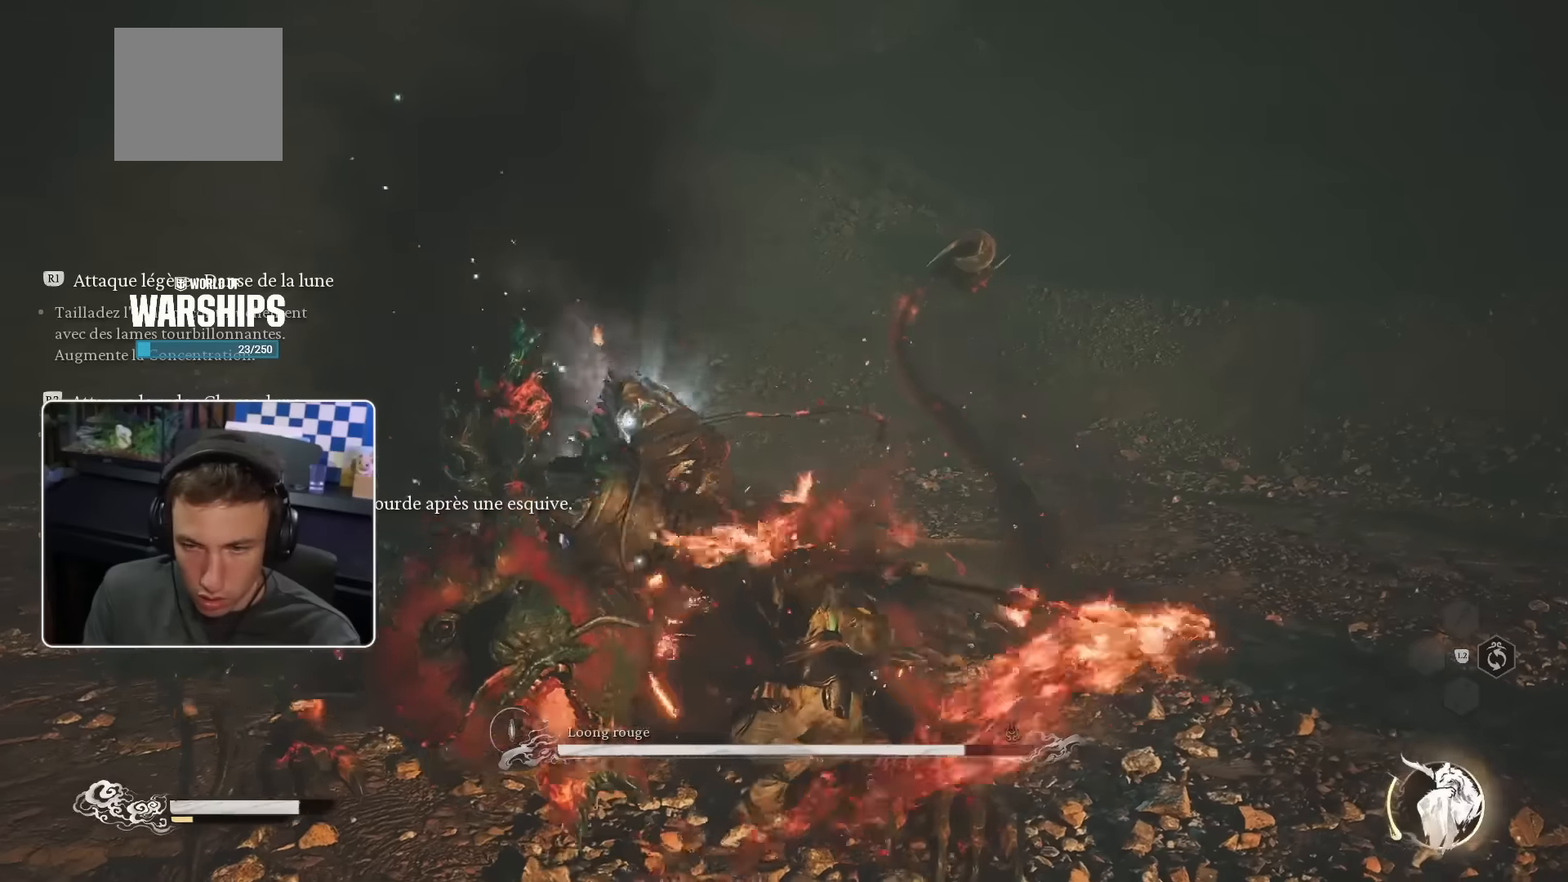
{"buttons": [], "left_stick": "up-left", "right_stick": "down-left", "events": [[83, "R1", "down"], [150, "R1", "up"], [233, "R1", "down"], [300, "R1", "up"], [350, "right_stick", "down-left"]]}
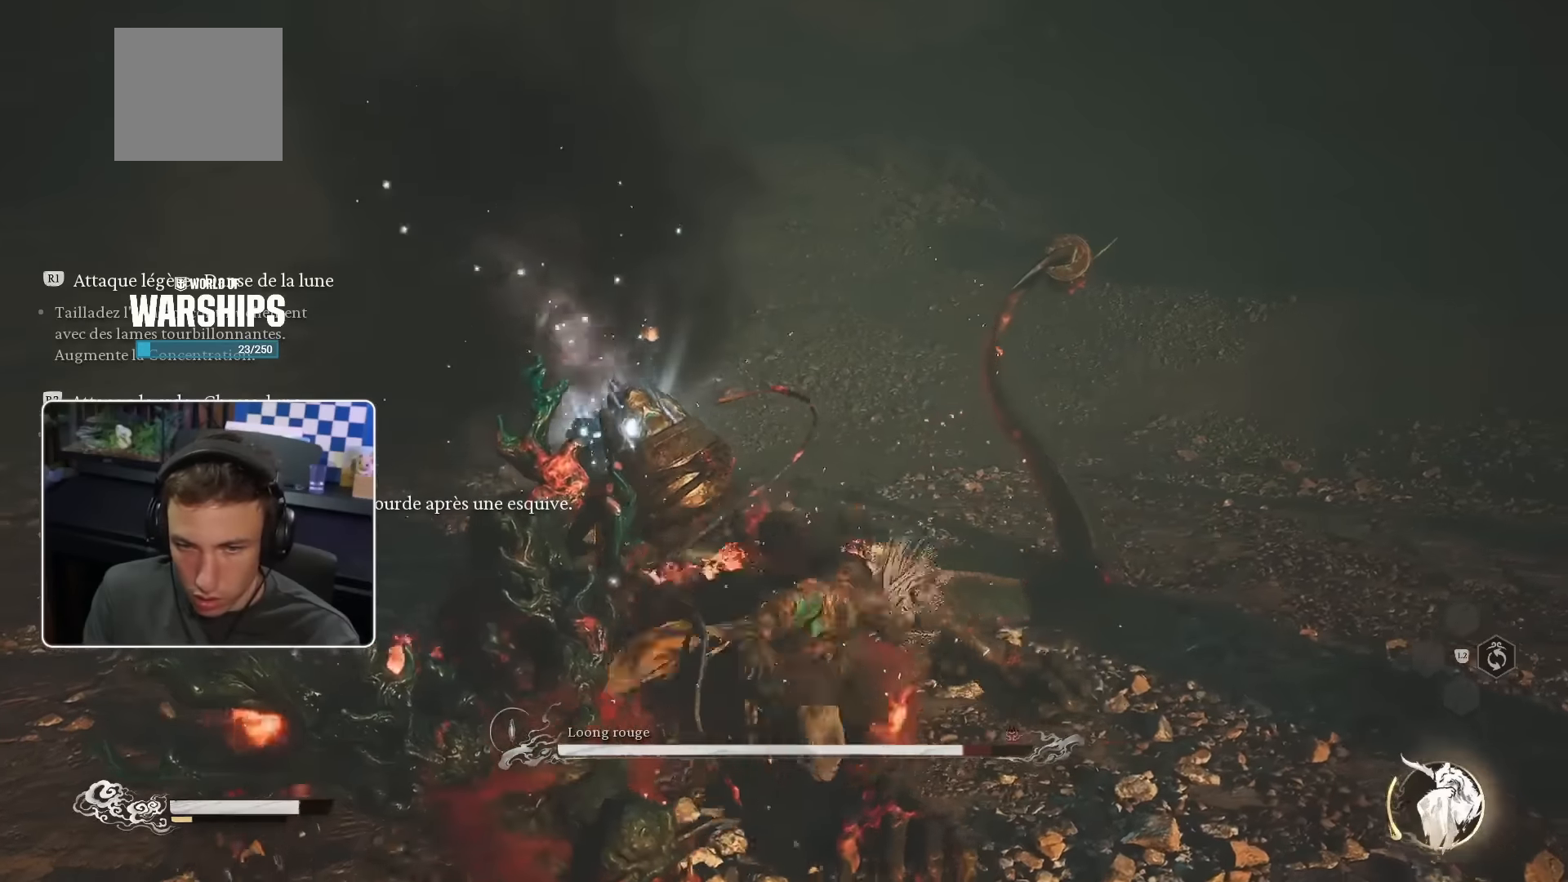
{"buttons": ["R1"], "left_stick": "up-left", "right_stick": "center", "events": [[33, "R1", "down"], [33, "right_stick", "center"], [133, "R1", "up"], [300, "R1", "down"], [300, "right_stick", "down-left"], [433, "R1", "up"], [483, "R1", "down"], [483, "right_stick", "center"]]}